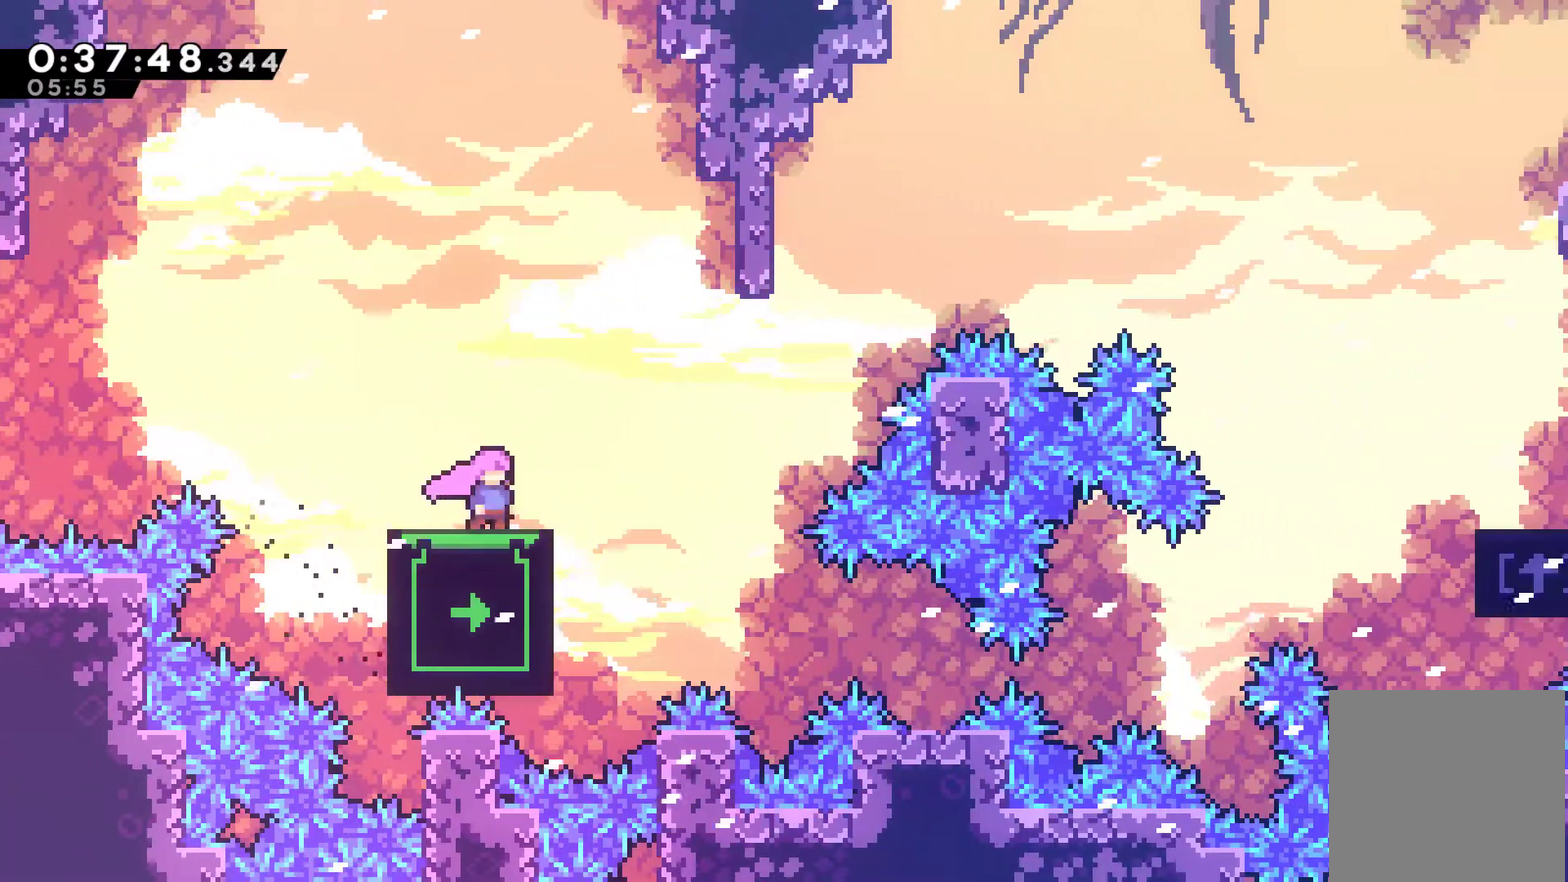
Gameplay with a controller (Xbox layout); each line is a JSON object with the inputs held at the frame after it. "events" lists button and stick changes between this image and that frame as [ms after this image, input, new state], when the widget could be followed in between. Not read: L3 R3 right_stick.
{"buttons": ["X", "DPAD_UP", "DPAD_RIGHT"], "left_stick": "center", "events": [[67, "DPAD_RIGHT", "down"], [167, "A", "down"], [333, "DPAD_UP", "down"], [400, "A", "up"], [500, "X", "down"]]}
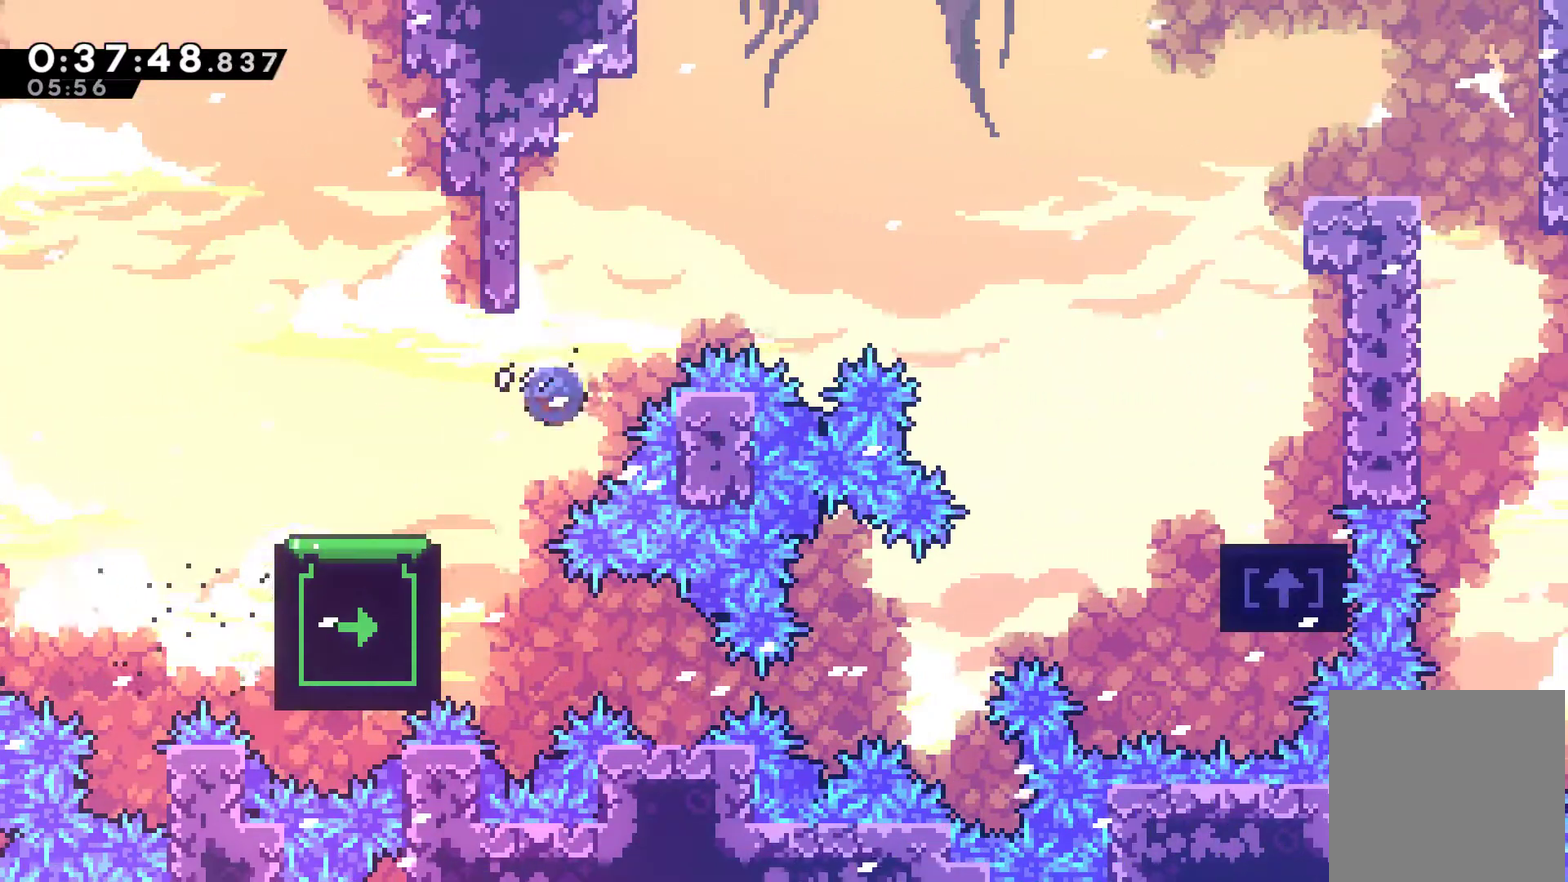
{"buttons": ["X", "DPAD_RIGHT"], "left_stick": "center", "events": [[233, "DPAD_UP", "up"], [233, "X", "up"], [367, "X", "down"]]}
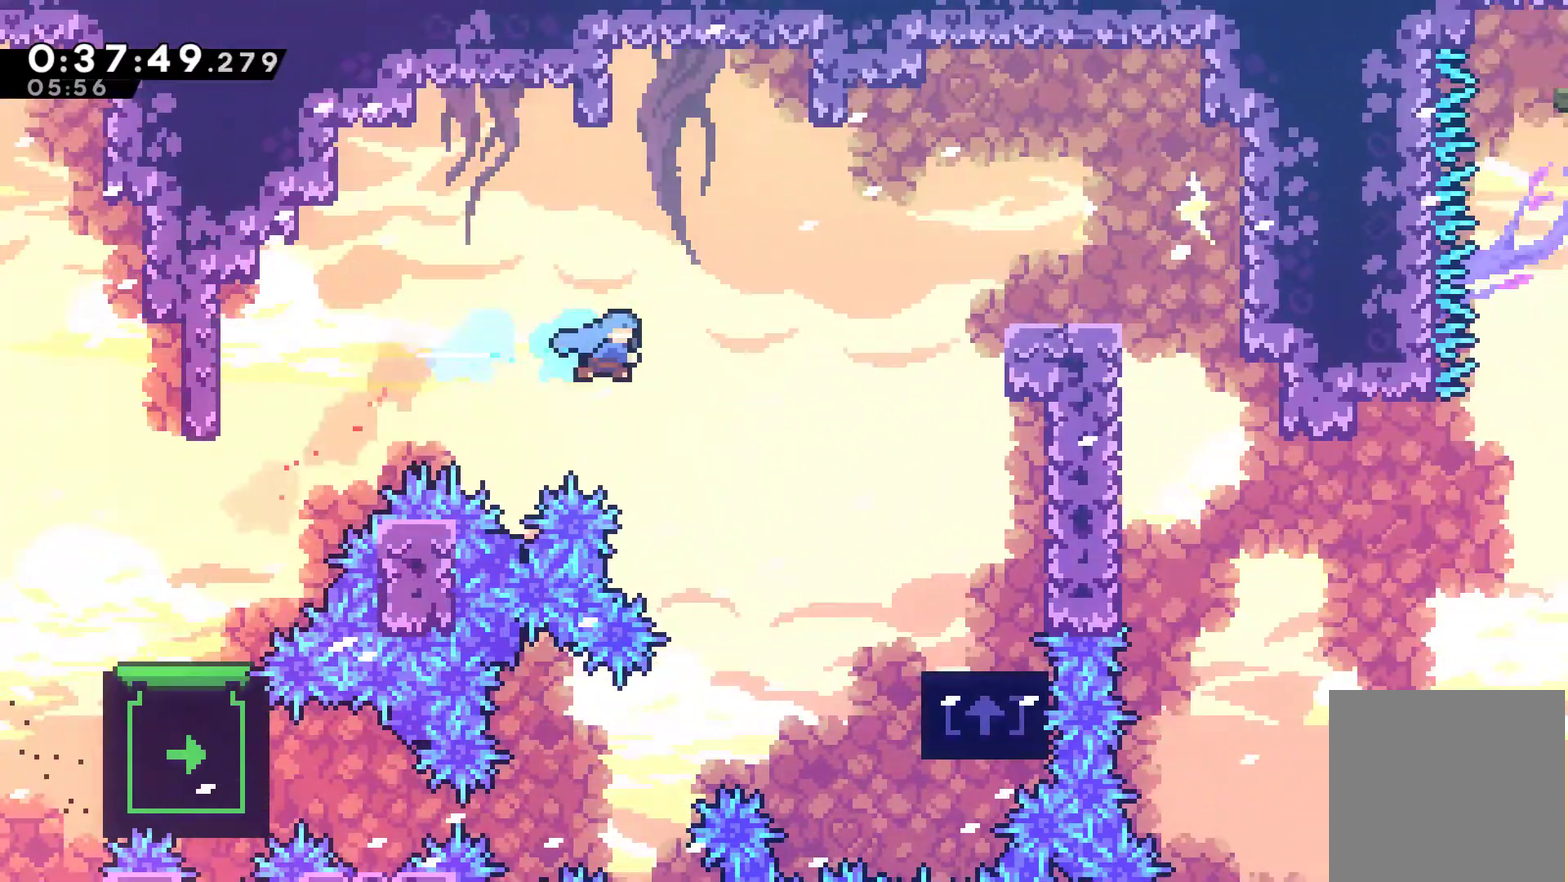
{"buttons": ["DPAD_RIGHT"], "left_stick": "center", "events": [[100, "X", "up"], [133, "R1", "down"], [500, "R1", "up"]]}
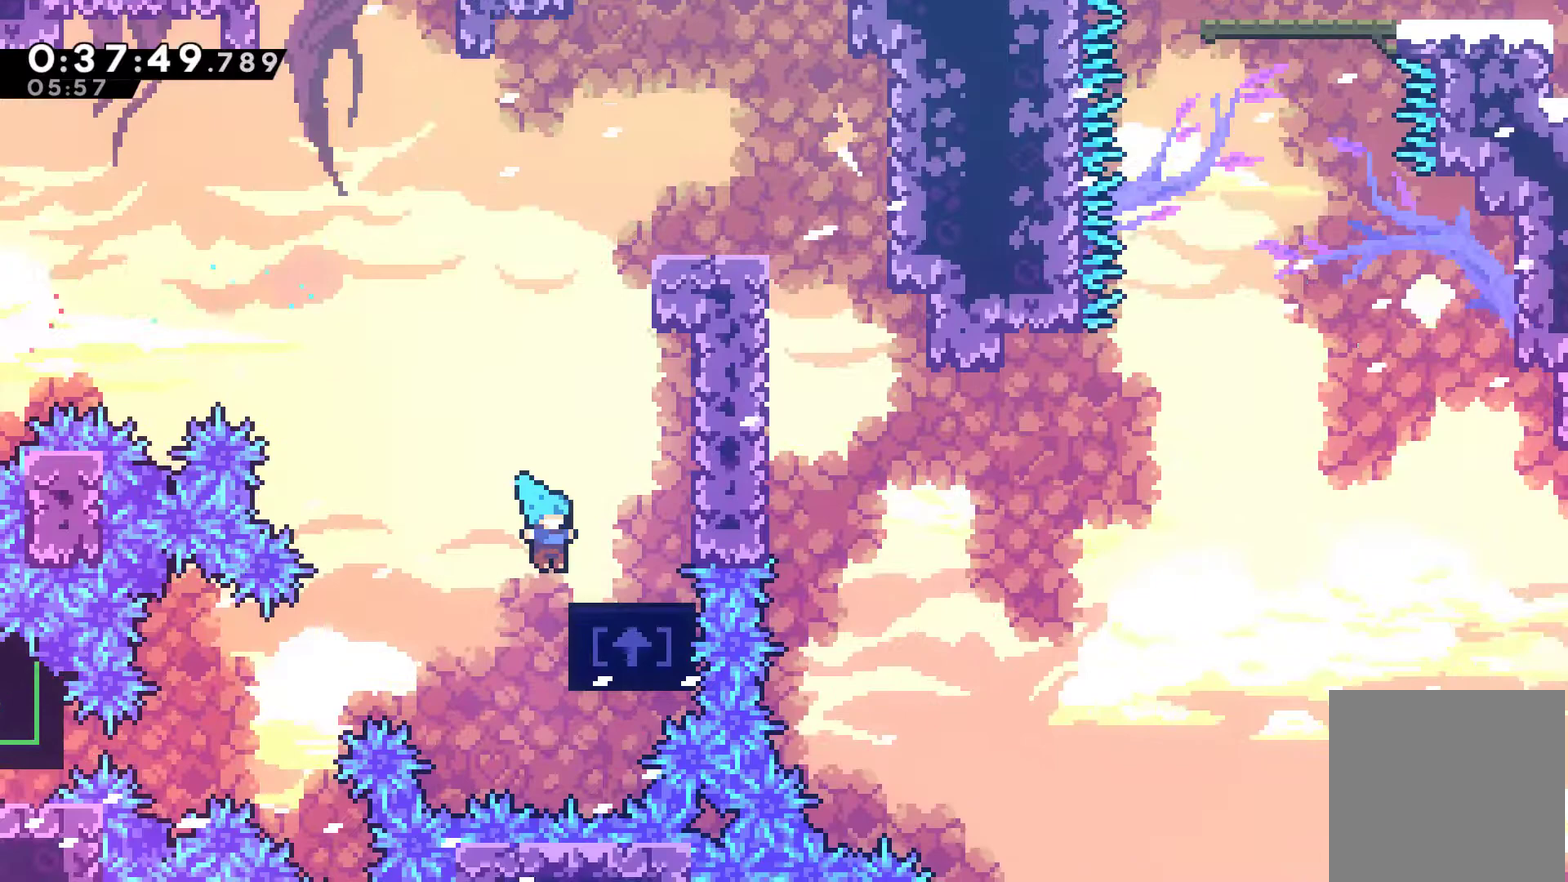
{"buttons": [], "left_stick": "center", "events": [[67, "DPAD_RIGHT", "up"]]}
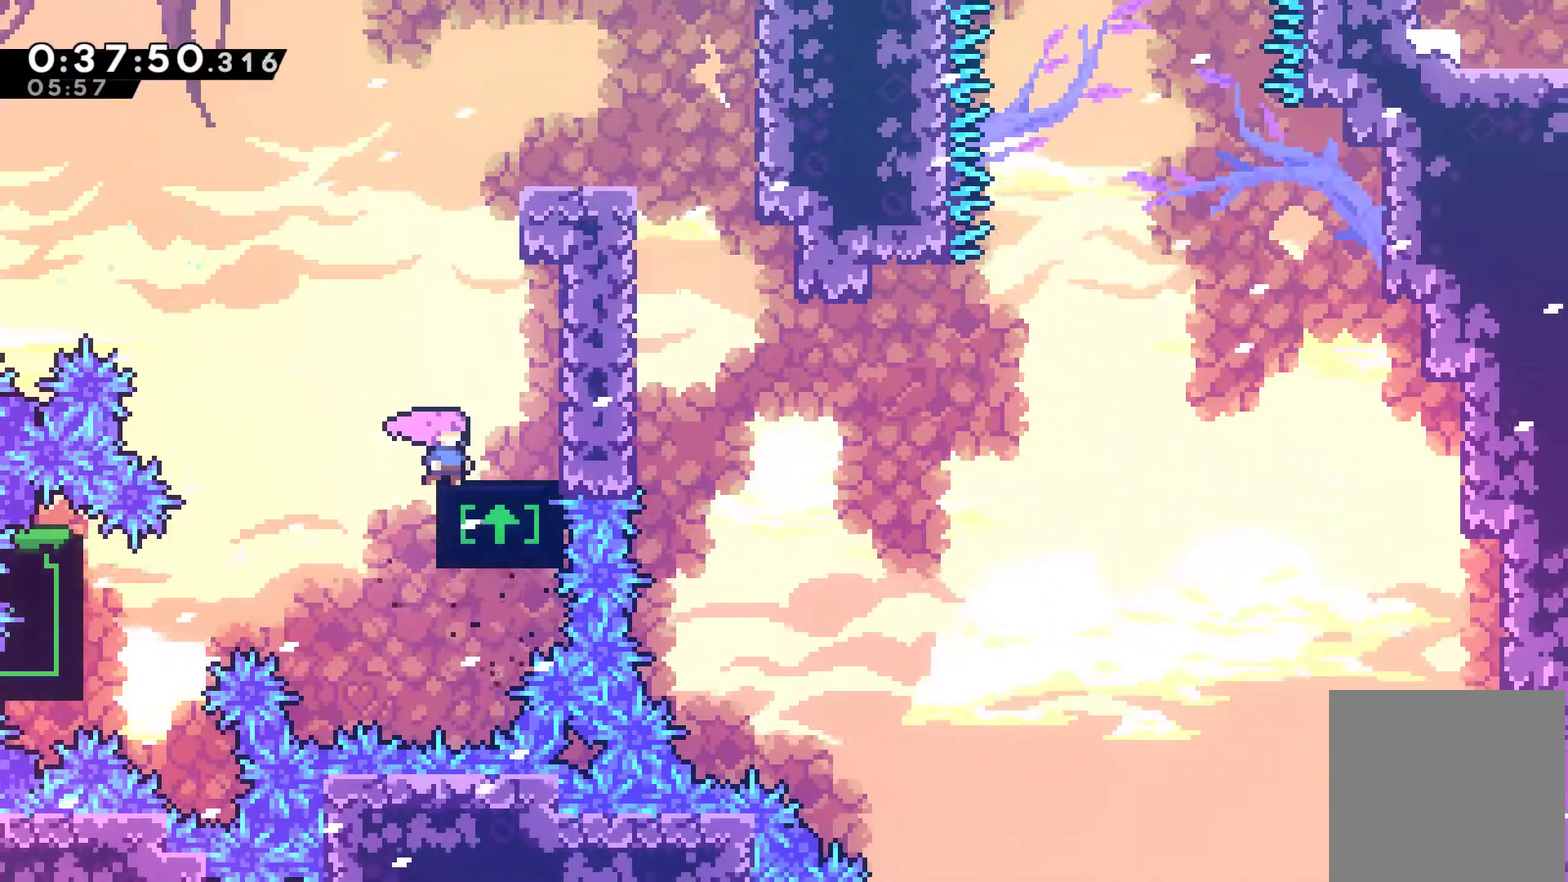
{"buttons": [], "left_stick": "center", "events": []}
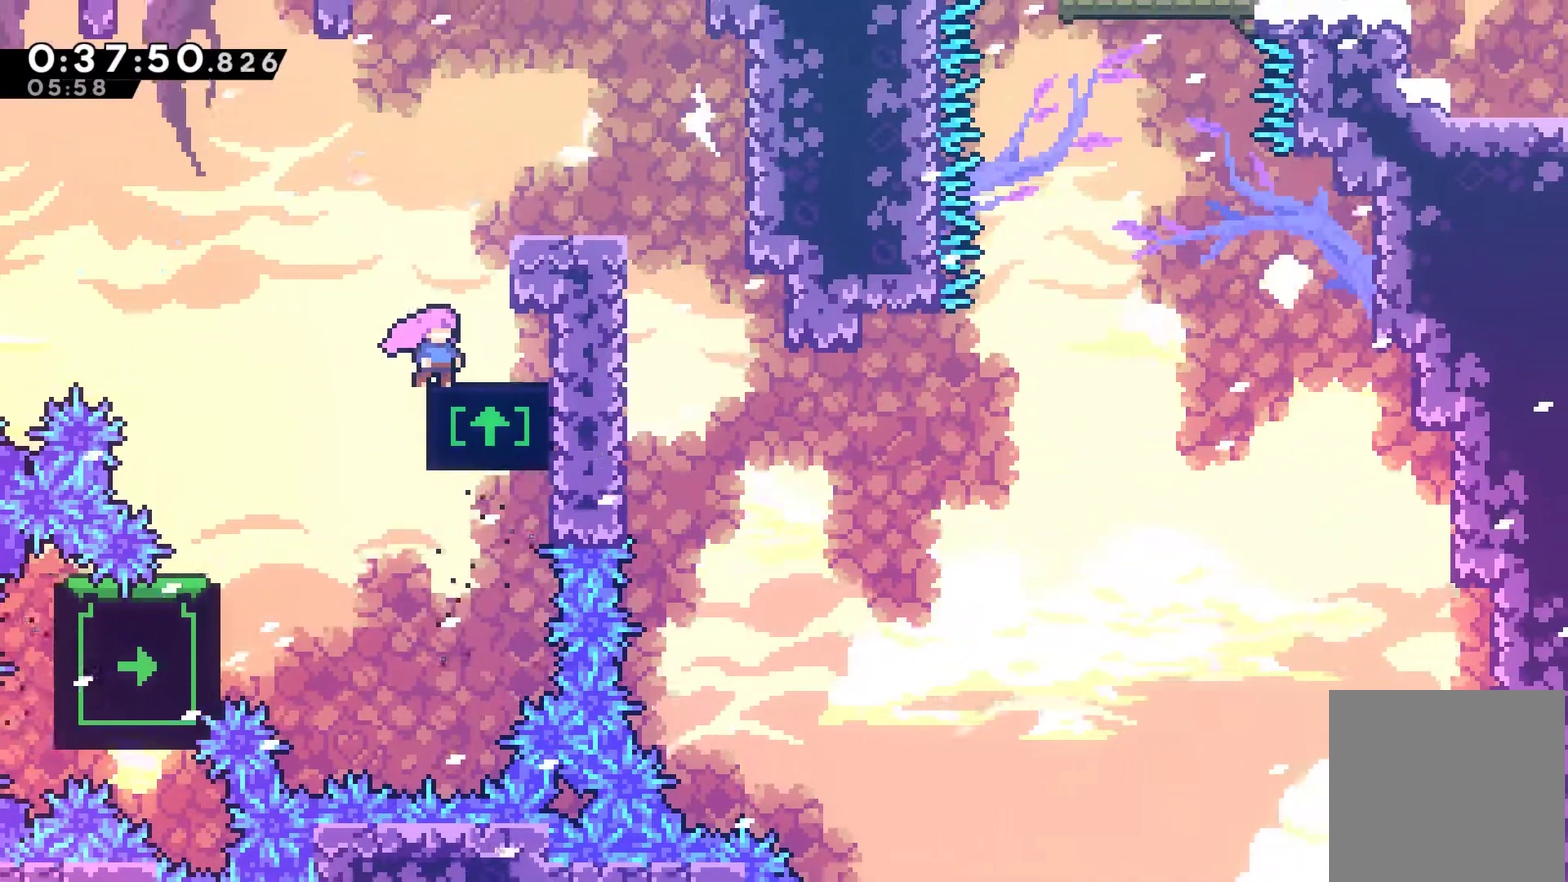
{"buttons": [], "left_stick": "center", "events": [[33, "A", "down"], [100, "DPAD_RIGHT", "down"], [267, "A", "up"], [267, "DPAD_RIGHT", "up"]]}
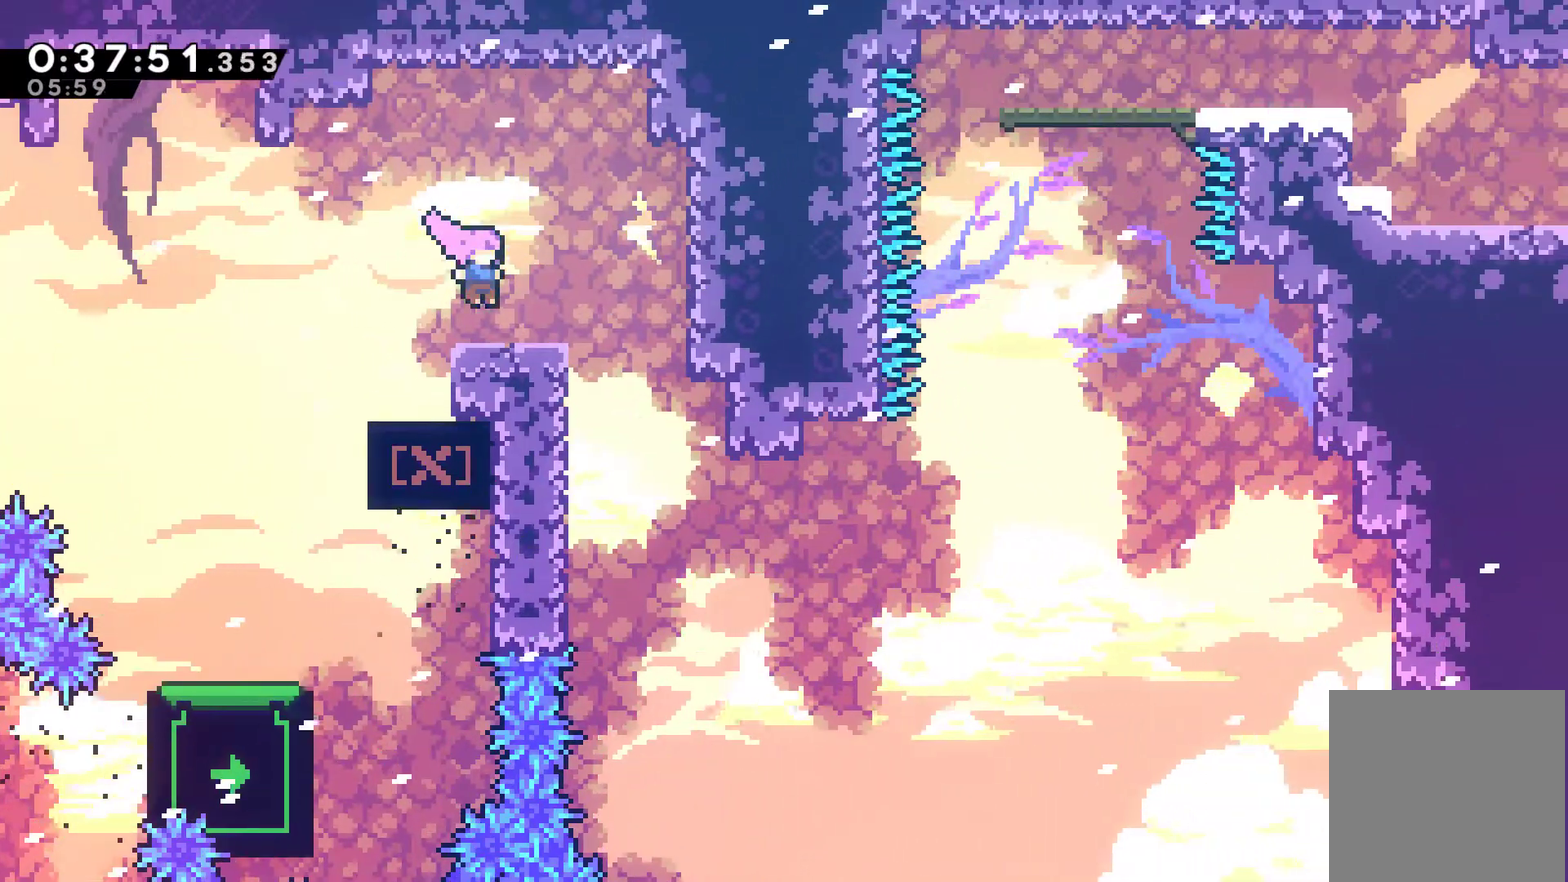
{"buttons": [], "left_stick": "center", "events": []}
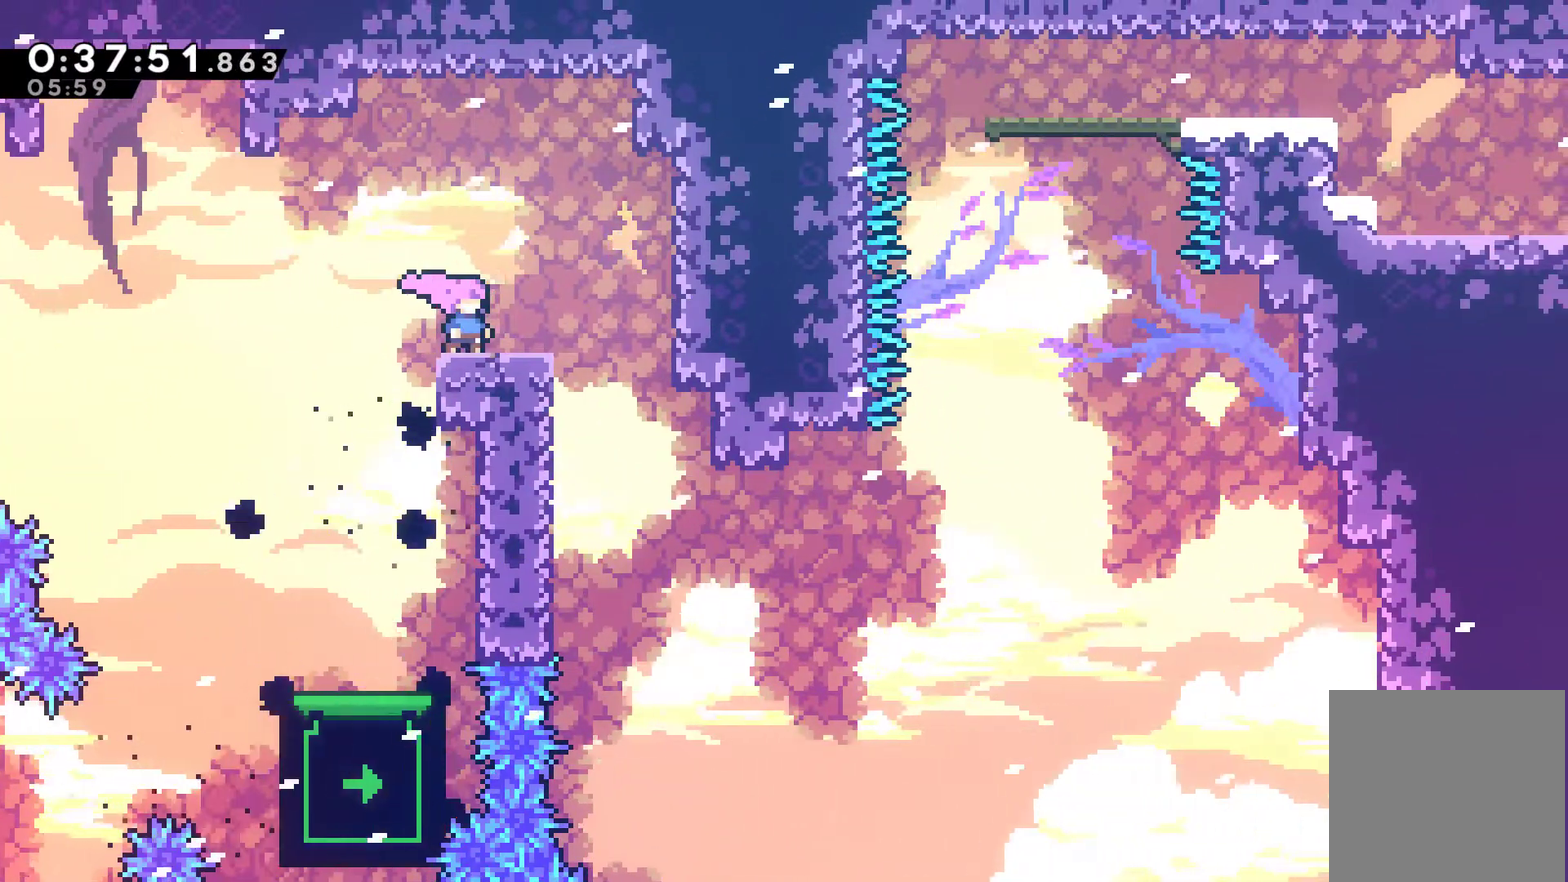
{"buttons": [], "left_stick": "center", "events": [[167, "A", "down"], [167, "DPAD_RIGHT", "down"], [233, "A", "up"], [433, "DPAD_RIGHT", "up"]]}
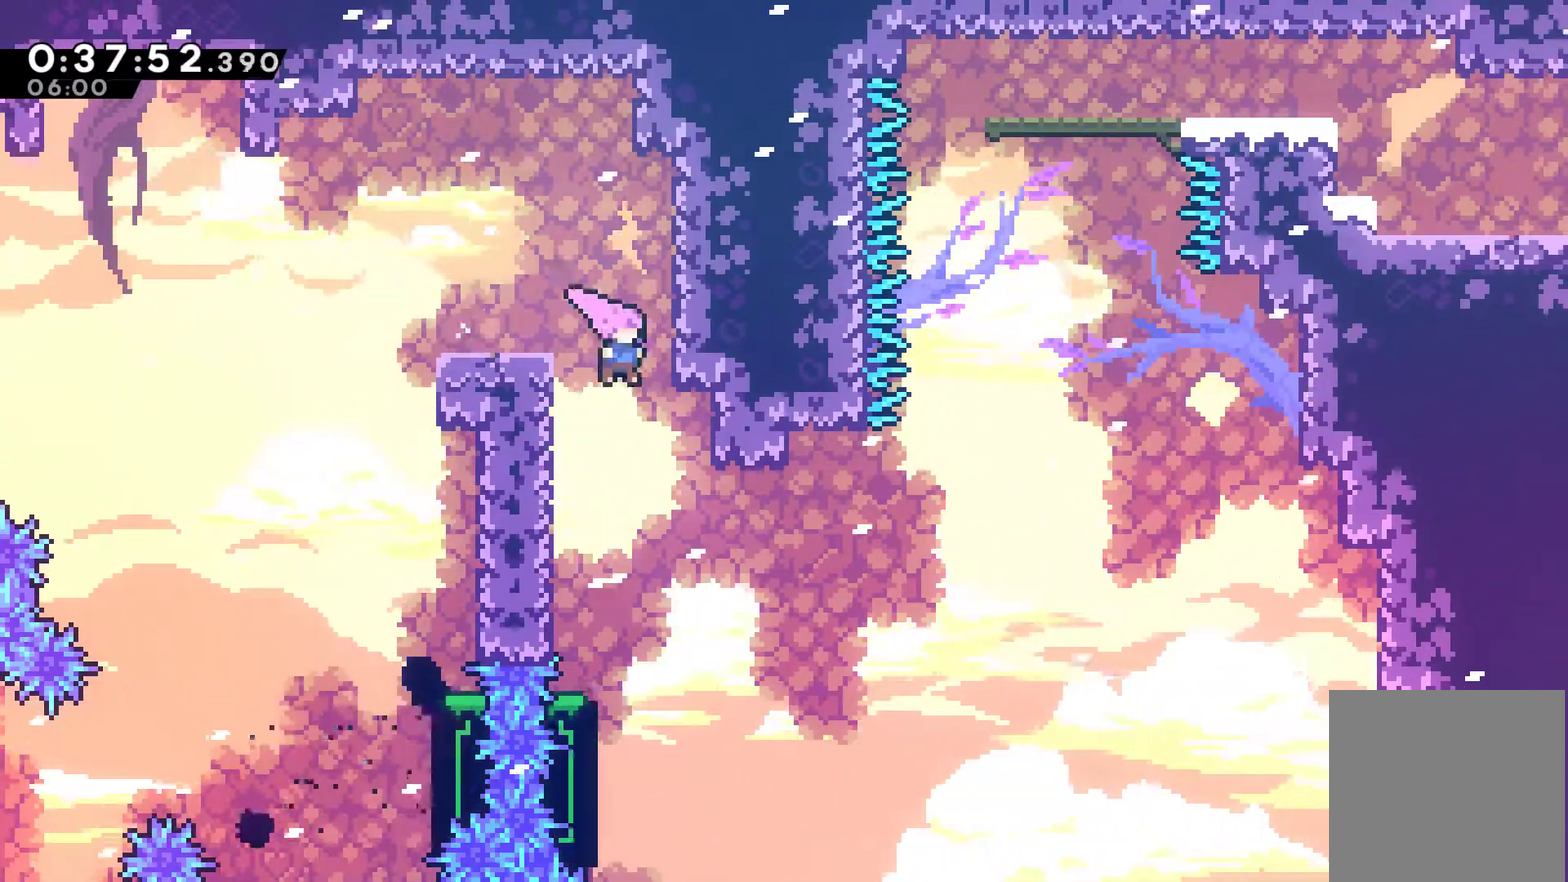
{"buttons": ["DPAD_UP"], "left_stick": "center", "events": [[400, "DPAD_RIGHT", "down"], [500, "DPAD_RIGHT", "up"], [500, "DPAD_UP", "down"]]}
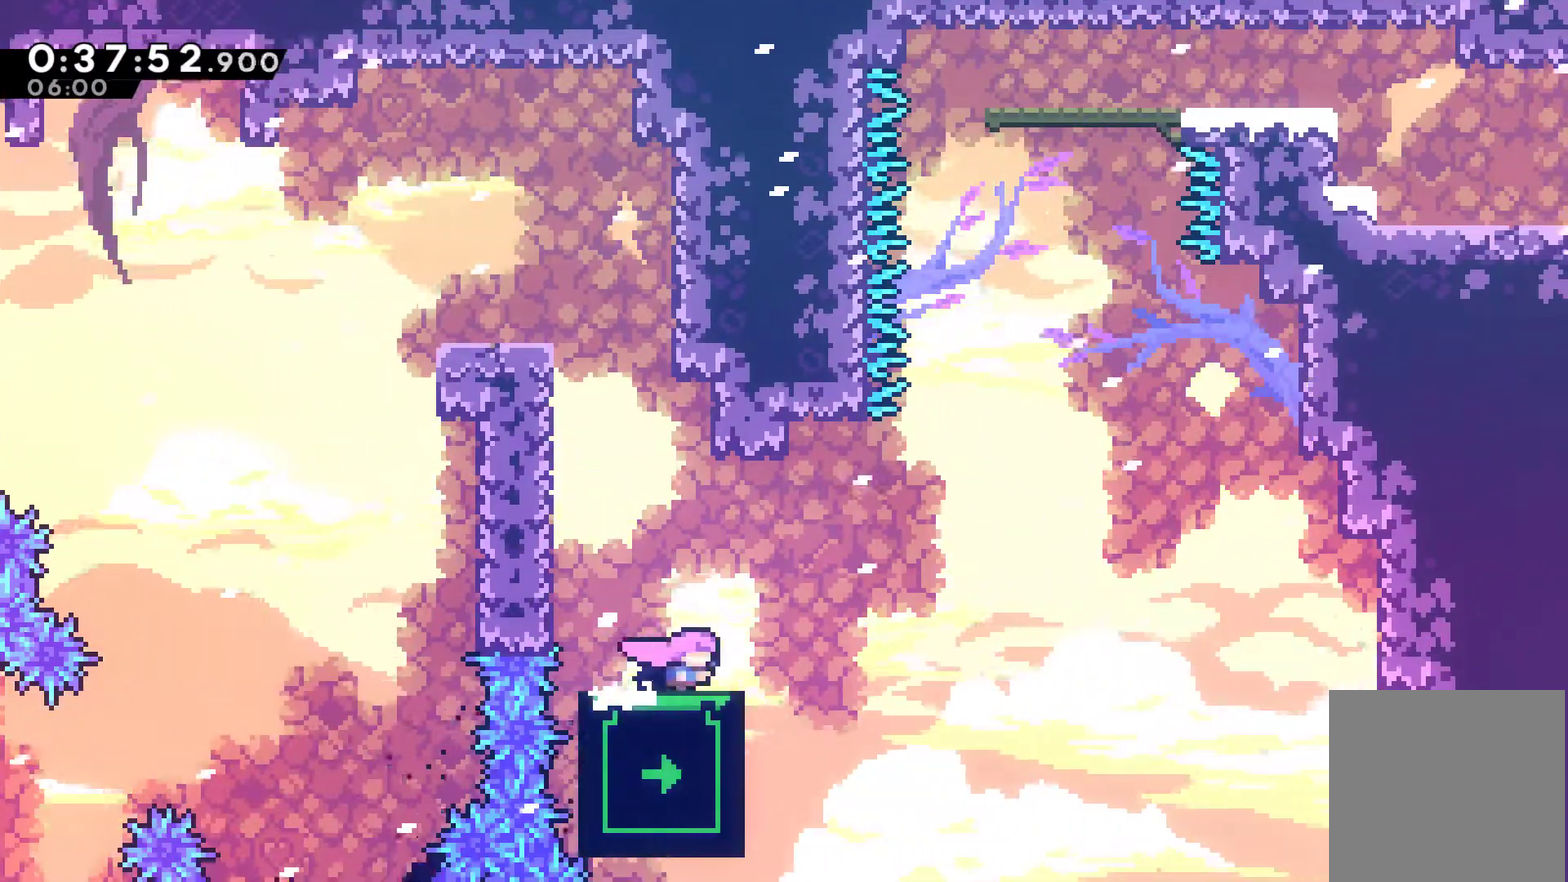
{"buttons": ["DPAD_UP", "DPAD_RIGHT"], "left_stick": "center", "events": [[467, "DPAD_RIGHT", "down"]]}
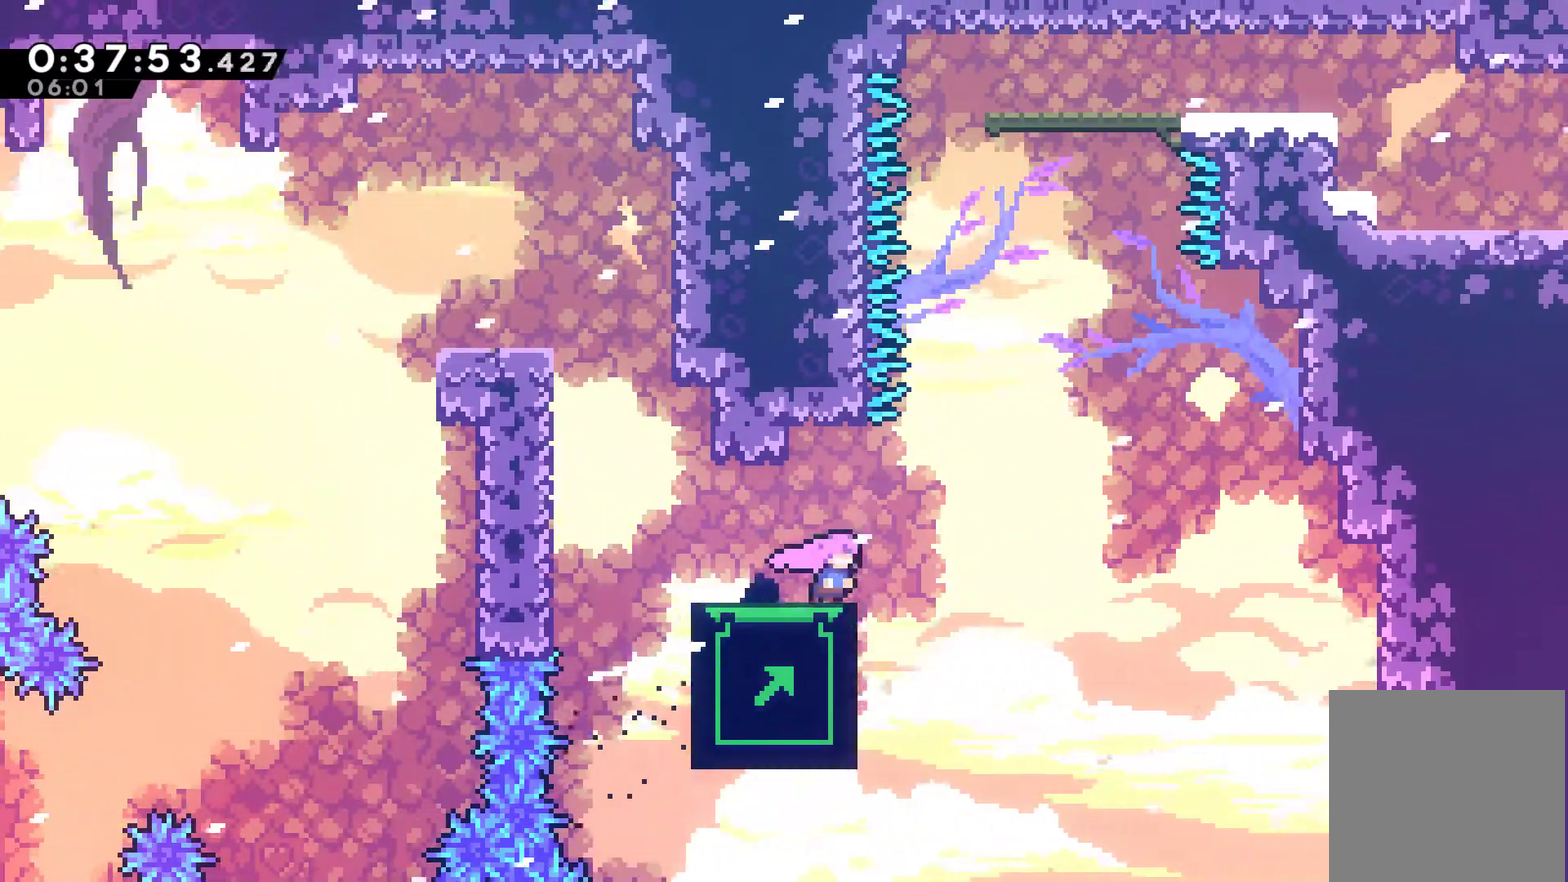
{"buttons": ["X", "DPAD_UP"], "left_stick": "center", "events": [[133, "A", "down"], [300, "DPAD_RIGHT", "up"], [333, "A", "up"], [367, "X", "down"]]}
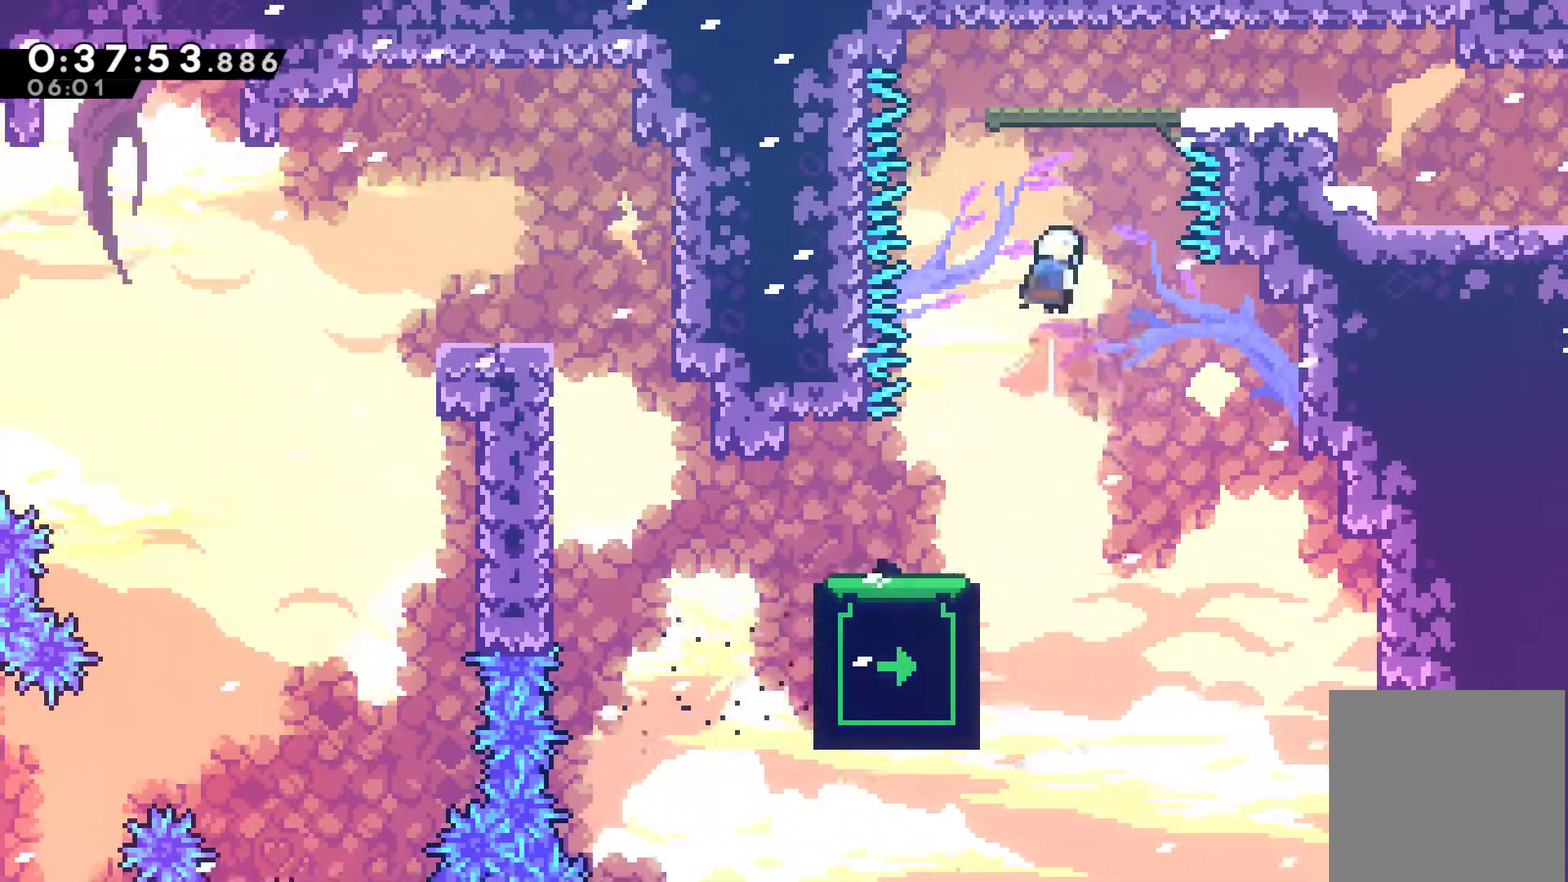
{"buttons": ["DPAD_DOWN", "DPAD_RIGHT"], "left_stick": "center", "events": [[33, "X", "up"], [133, "X", "down"], [200, "DPAD_RIGHT", "down"], [267, "X", "up"], [333, "DPAD_UP", "up"], [500, "DPAD_DOWN", "down"]]}
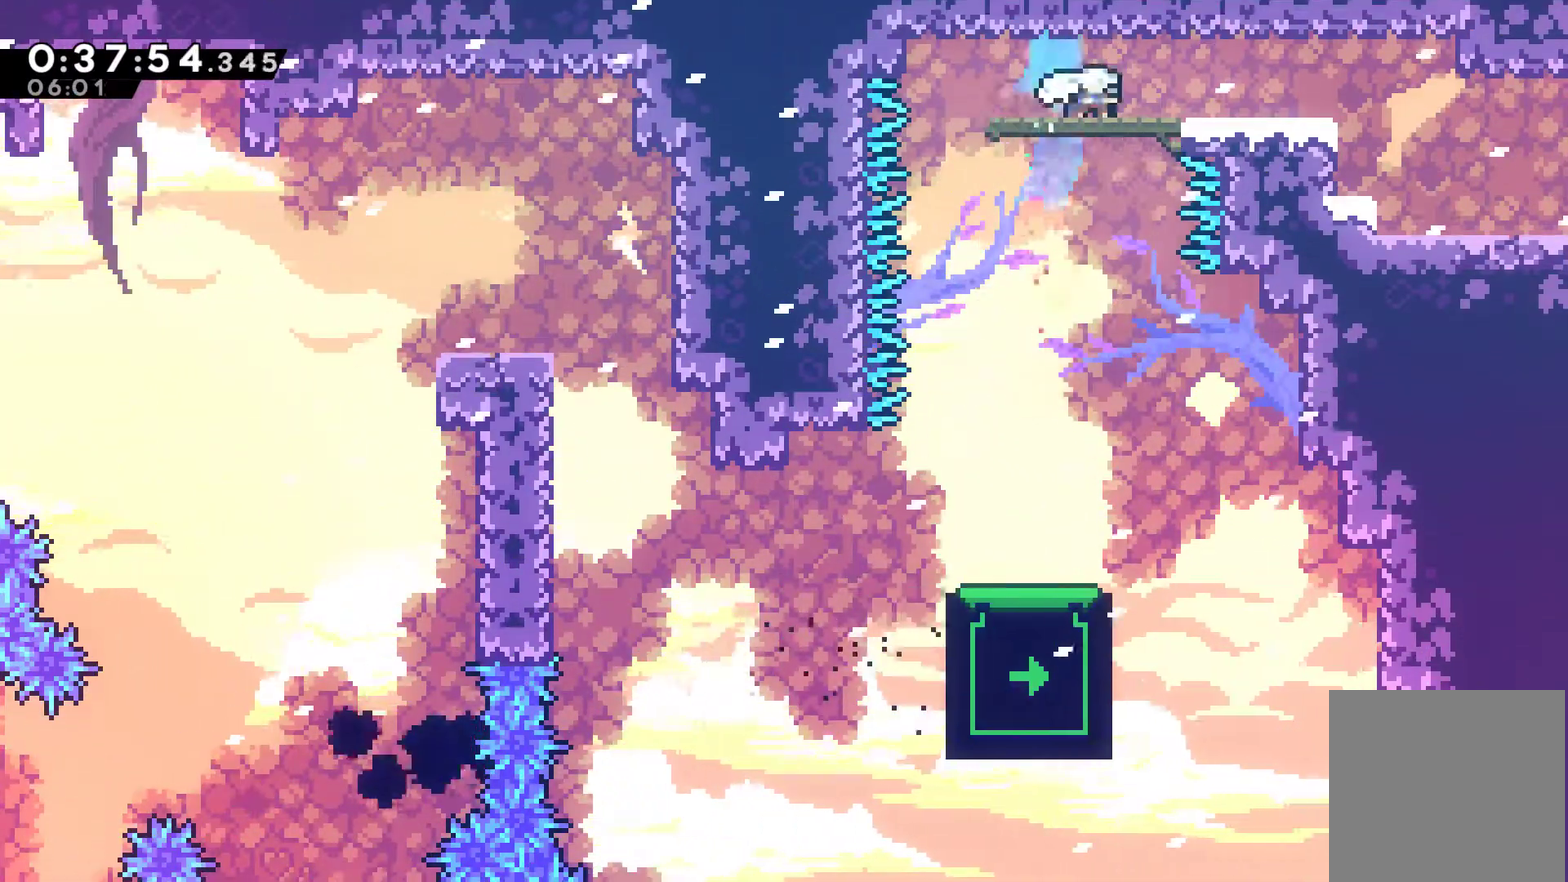
{"buttons": ["DPAD_DOWN", "DPAD_RIGHT"], "left_stick": "center", "events": [[33, "X", "down"], [67, "A", "down"], [167, "A", "up"], [200, "X", "up"]]}
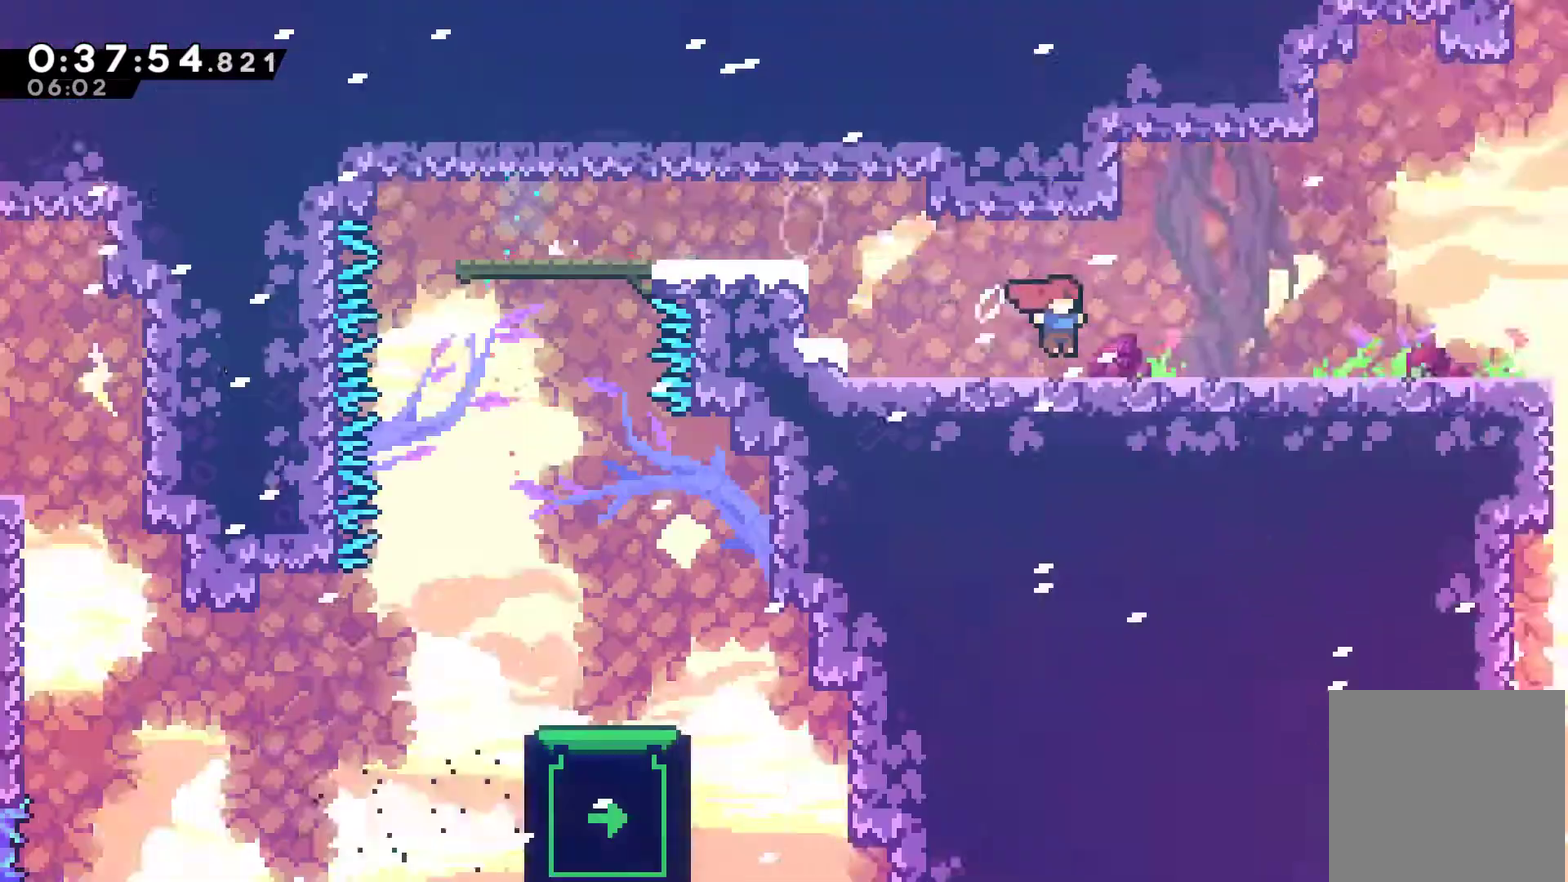
{"buttons": ["DPAD_RIGHT"], "left_stick": "center", "events": [[100, "DPAD_DOWN", "up"]]}
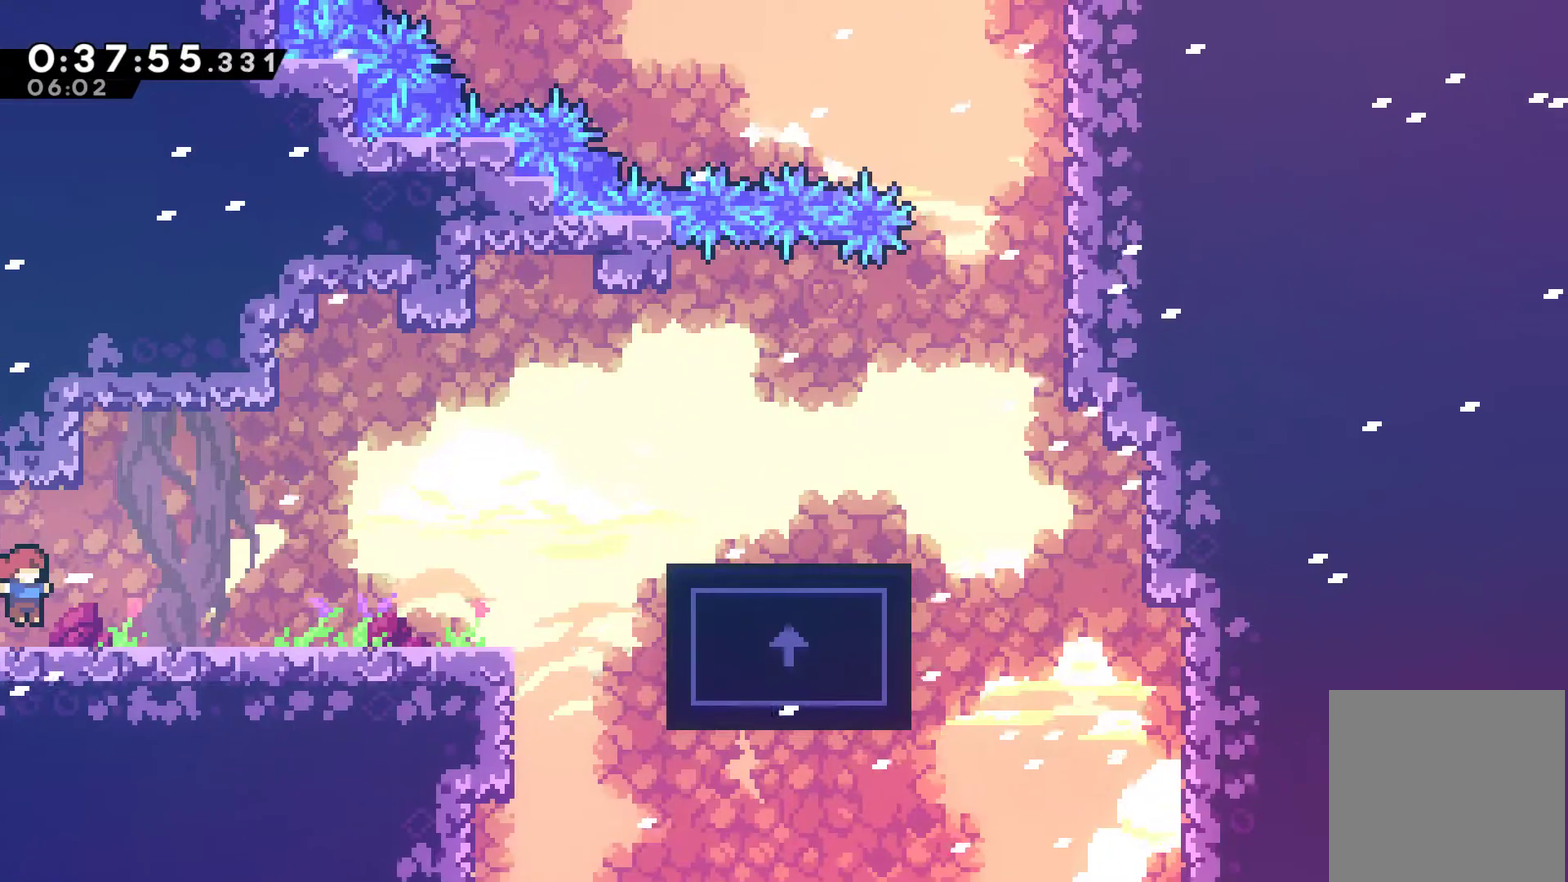
{"buttons": ["X", "DPAD_RIGHT"], "left_stick": "center", "events": [[100, "A", "down"], [367, "A", "up"], [433, "X", "down"]]}
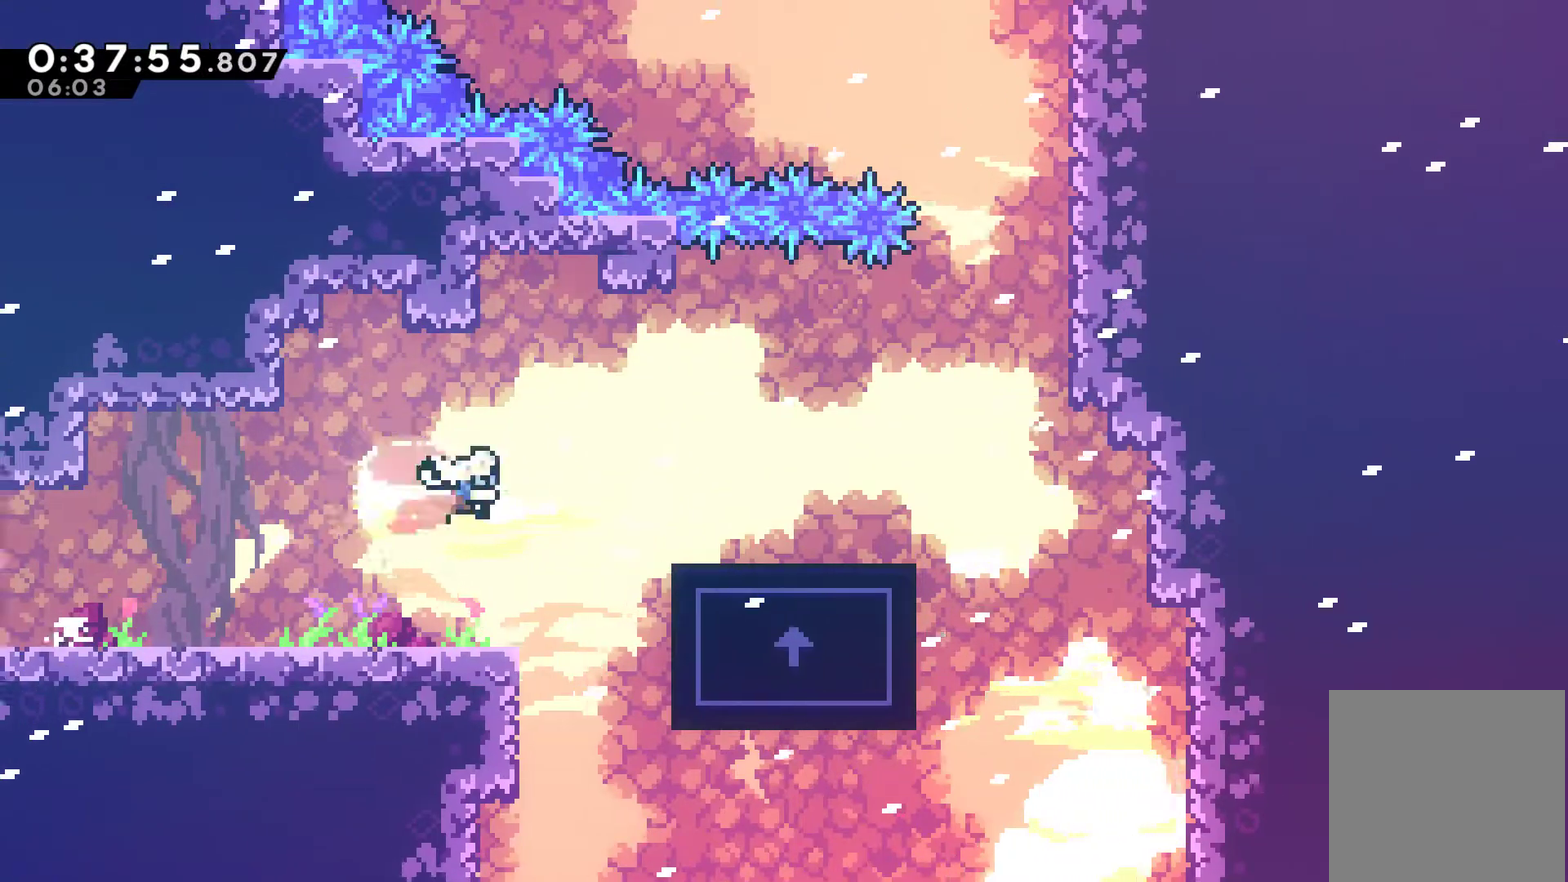
{"buttons": [], "left_stick": "center", "events": [[100, "X", "up"], [500, "DPAD_RIGHT", "up"]]}
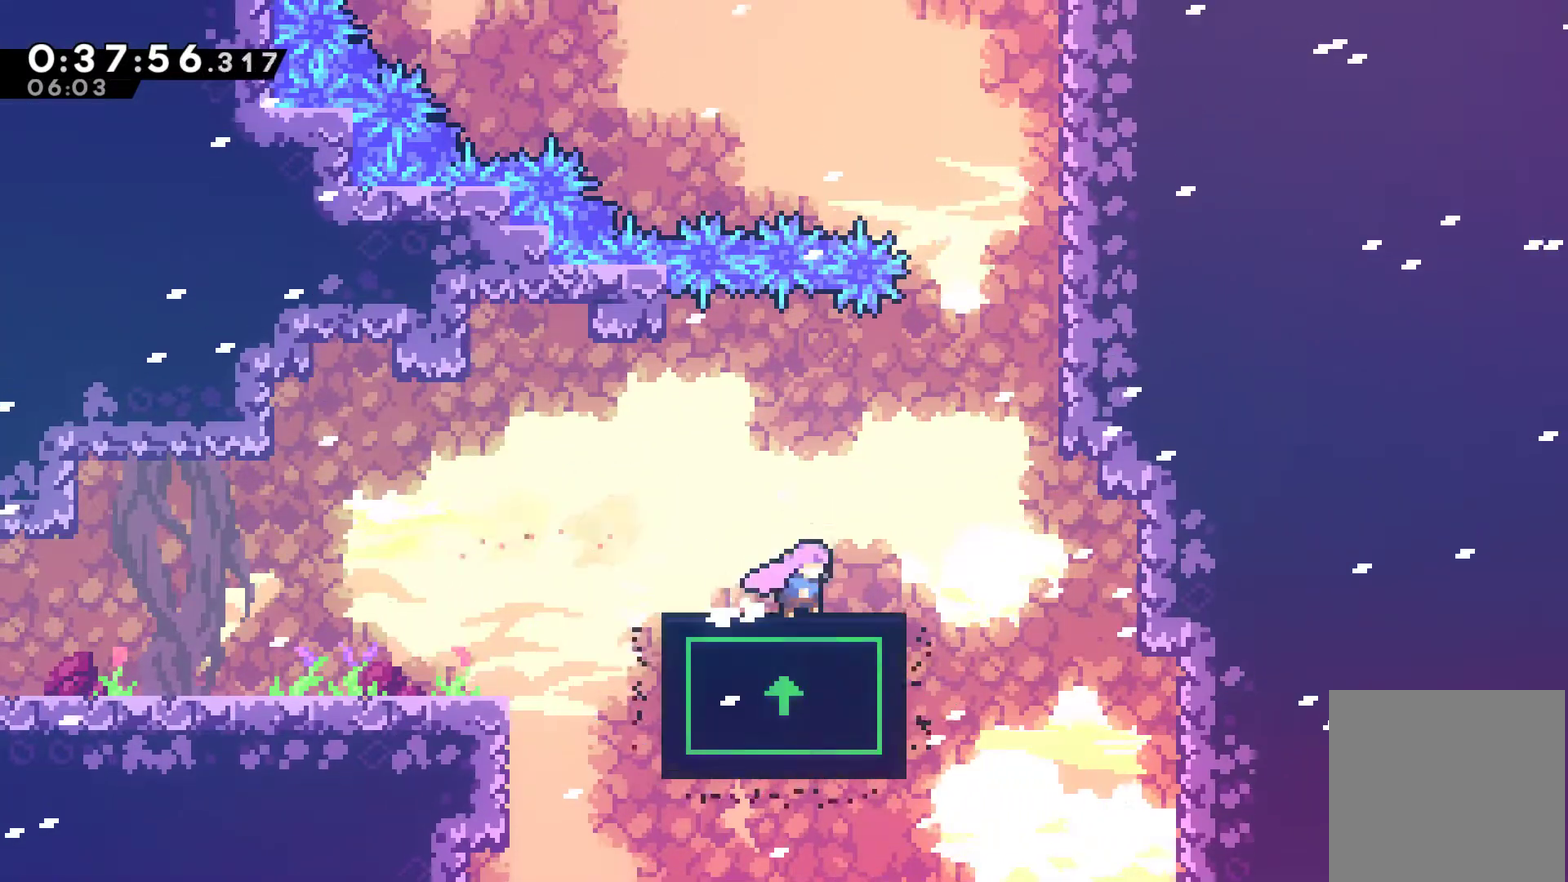
{"buttons": ["DPAD_RIGHT"], "left_stick": "center", "events": [[367, "DPAD_RIGHT", "down"]]}
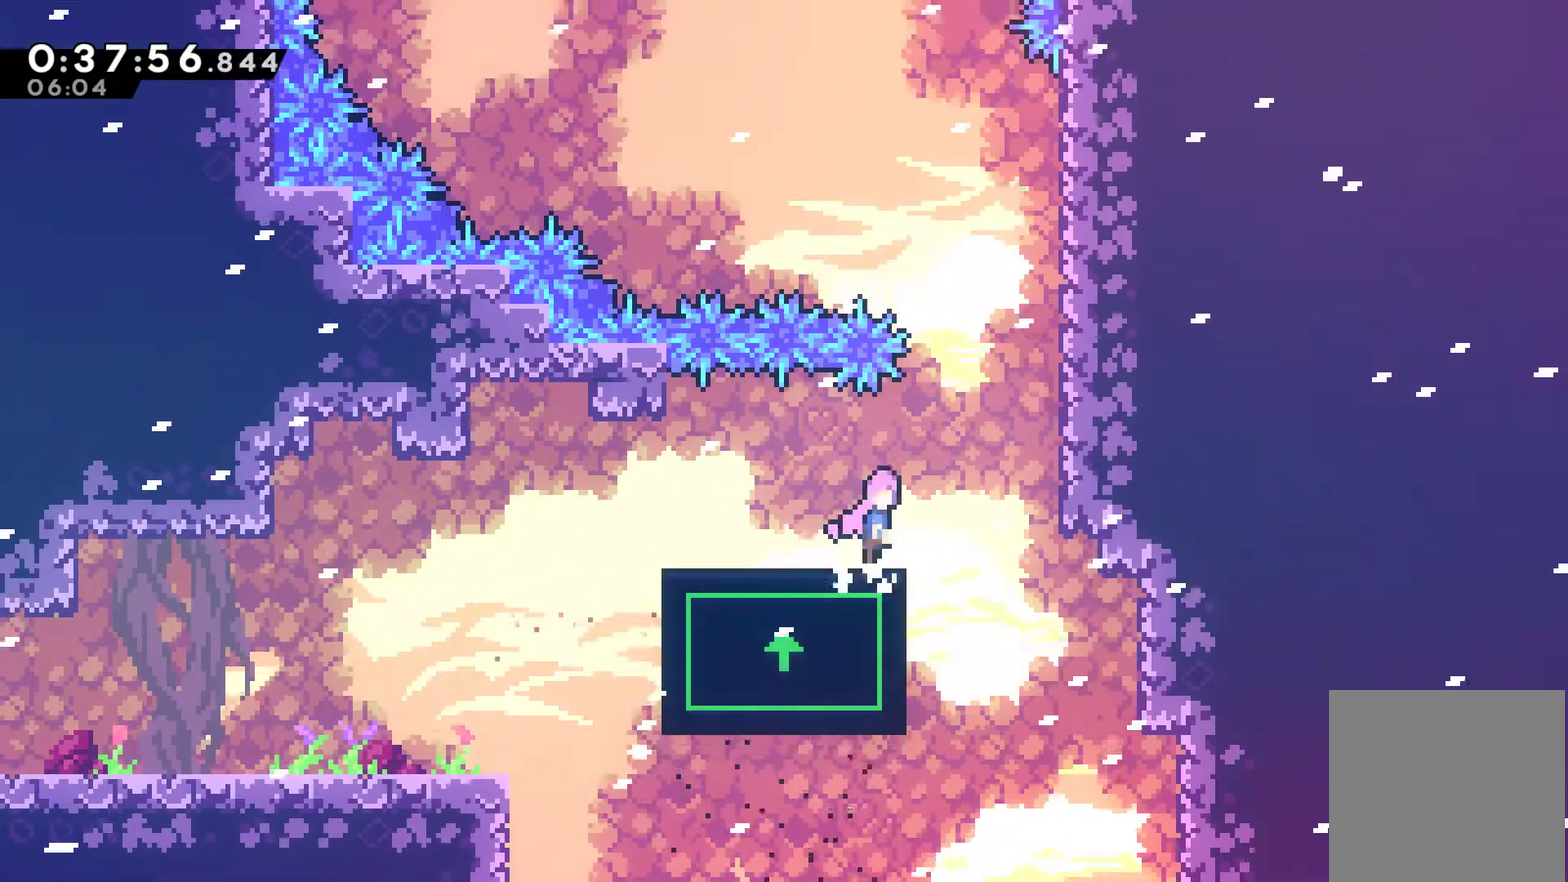
{"buttons": ["A", "R1", "DPAD_UP"], "left_stick": "center", "events": [[33, "A", "down"], [267, "A", "up"], [267, "R1", "down"], [300, "DPAD_UP", "down"], [333, "DPAD_RIGHT", "up"], [500, "A", "down"]]}
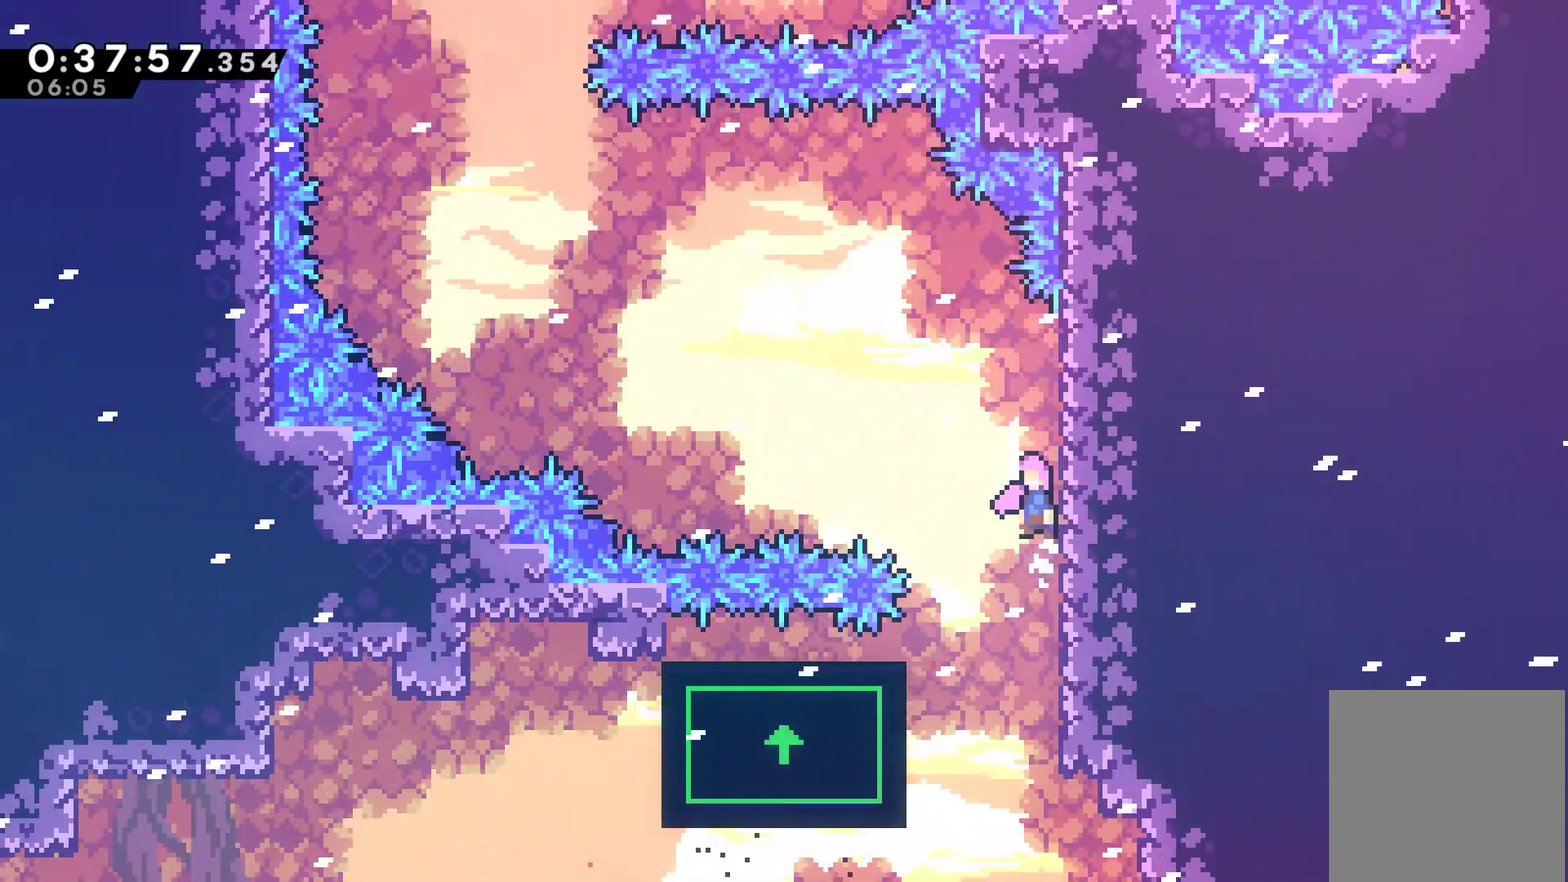
{"buttons": ["DPAD_LEFT"], "left_stick": "center", "events": [[33, "DPAD_LEFT", "down"], [67, "DPAD_UP", "up"], [400, "A", "up"], [433, "R1", "up"]]}
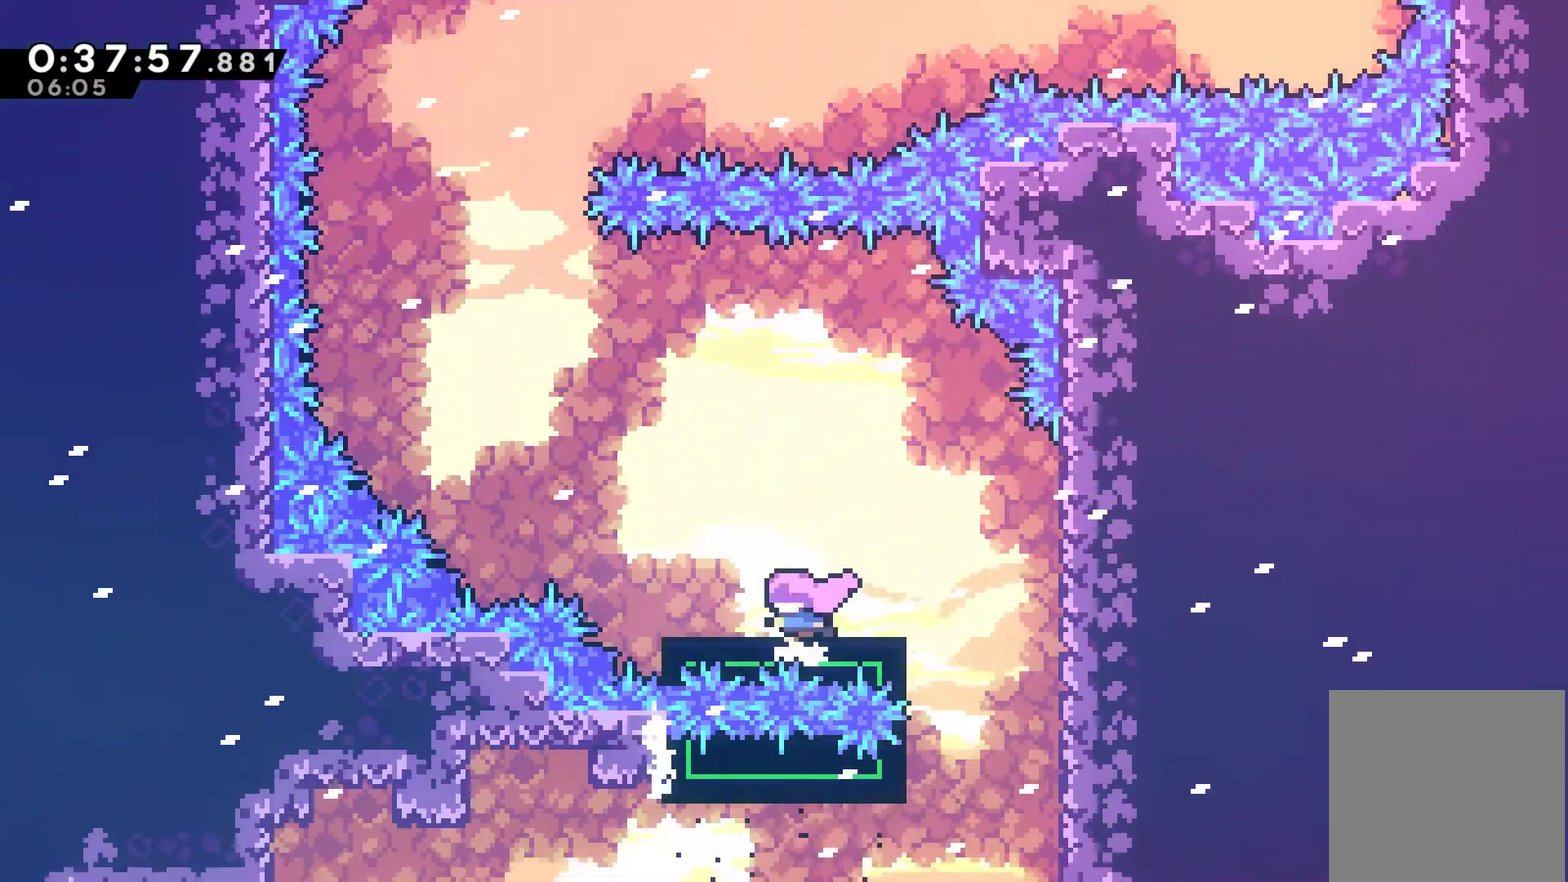
{"buttons": ["A", "DPAD_LEFT"], "left_stick": "center", "events": [[333, "A", "down"]]}
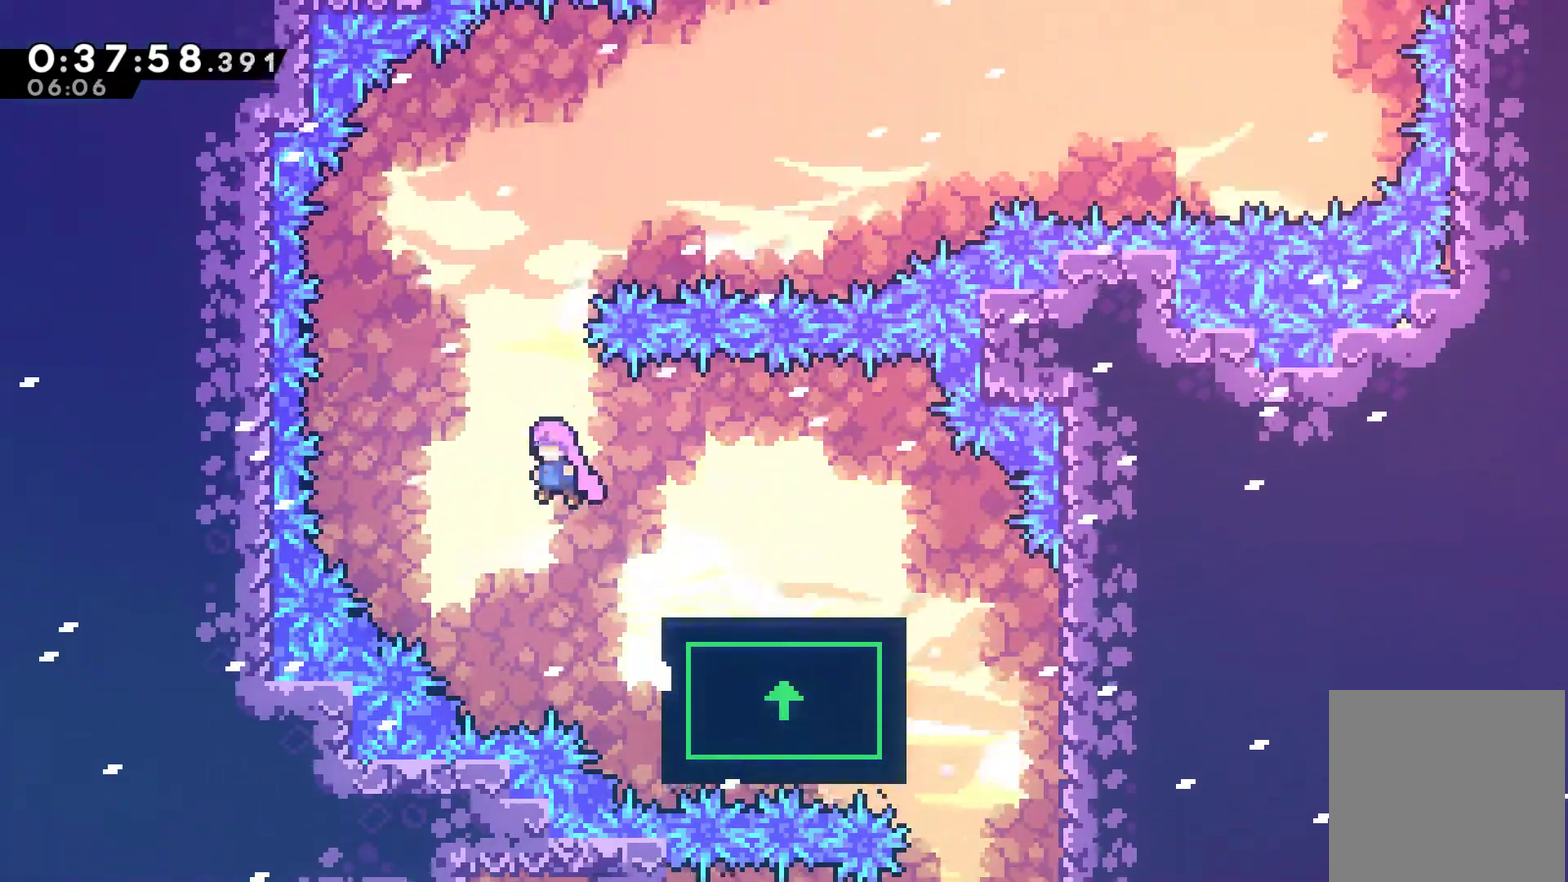
{"buttons": ["X", "DPAD_UP"], "left_stick": "center", "events": [[100, "A", "up"], [100, "DPAD_UP", "down"], [133, "DPAD_LEFT", "up"], [333, "X", "down"]]}
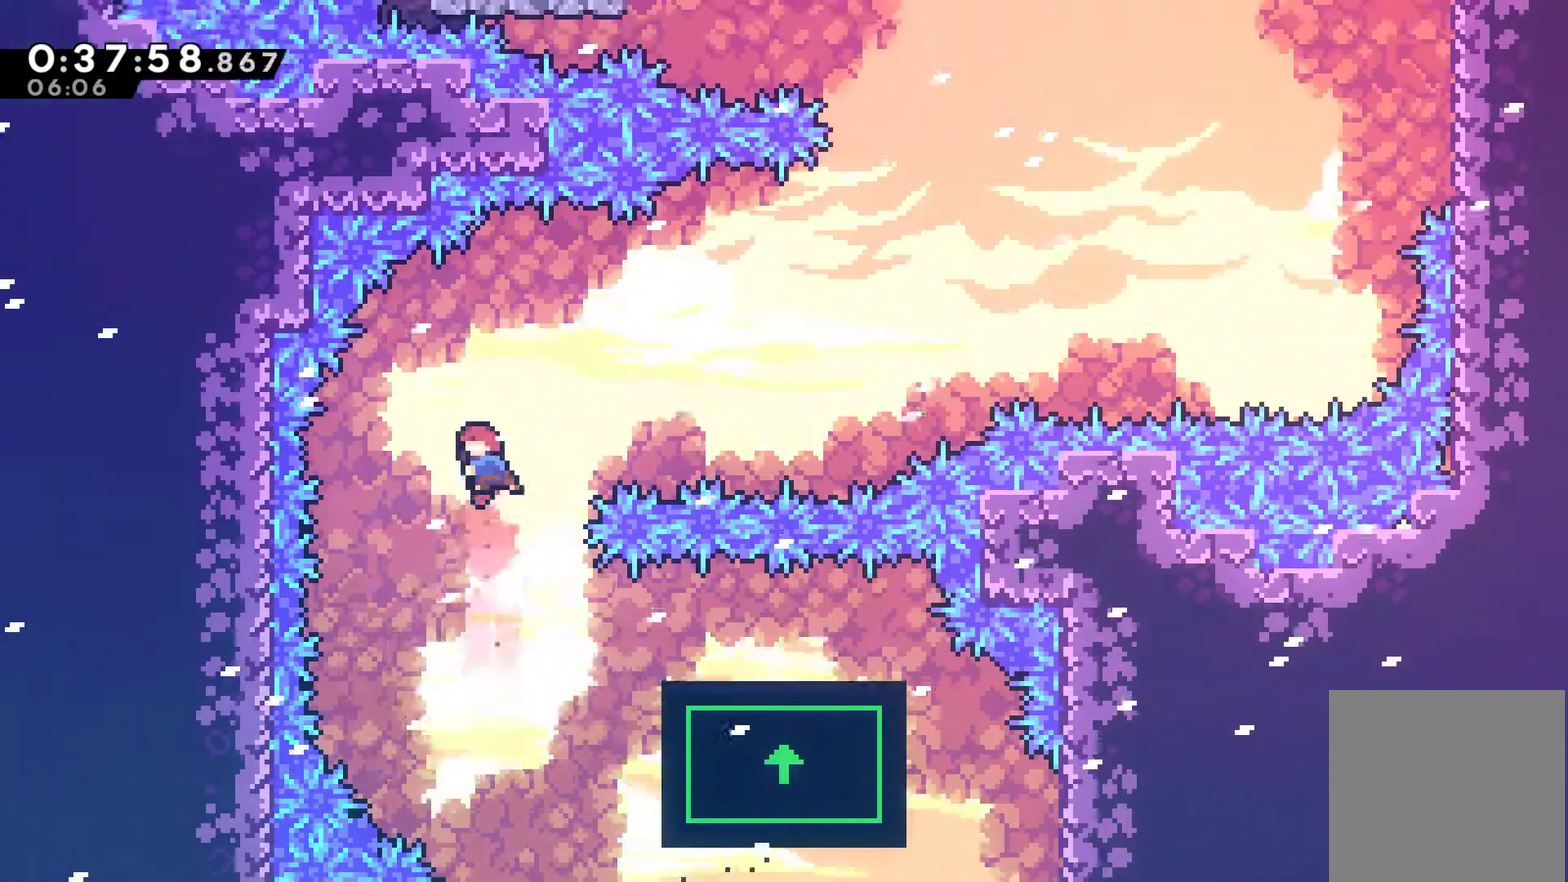
{"buttons": ["DPAD_RIGHT"], "left_stick": "center", "events": [[100, "X", "up"], [200, "DPAD_RIGHT", "down"], [267, "X", "down"], [400, "X", "up"], [467, "DPAD_UP", "up"]]}
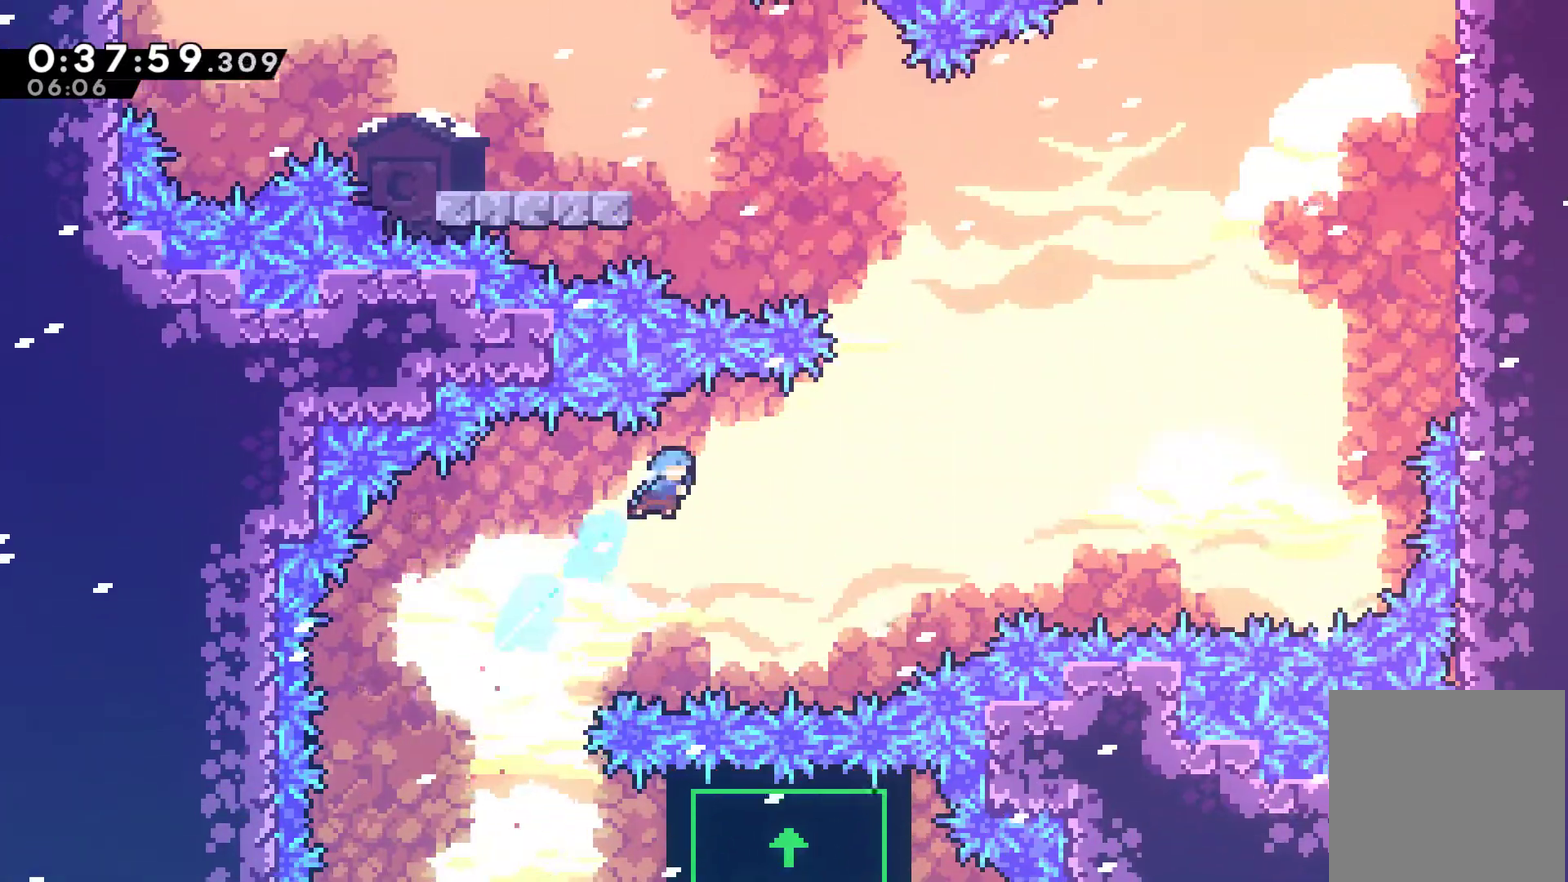
{"buttons": ["DPAD_RIGHT"], "left_stick": "center", "events": [[267, "DPAD_RIGHT", "up"], [433, "DPAD_RIGHT", "down"]]}
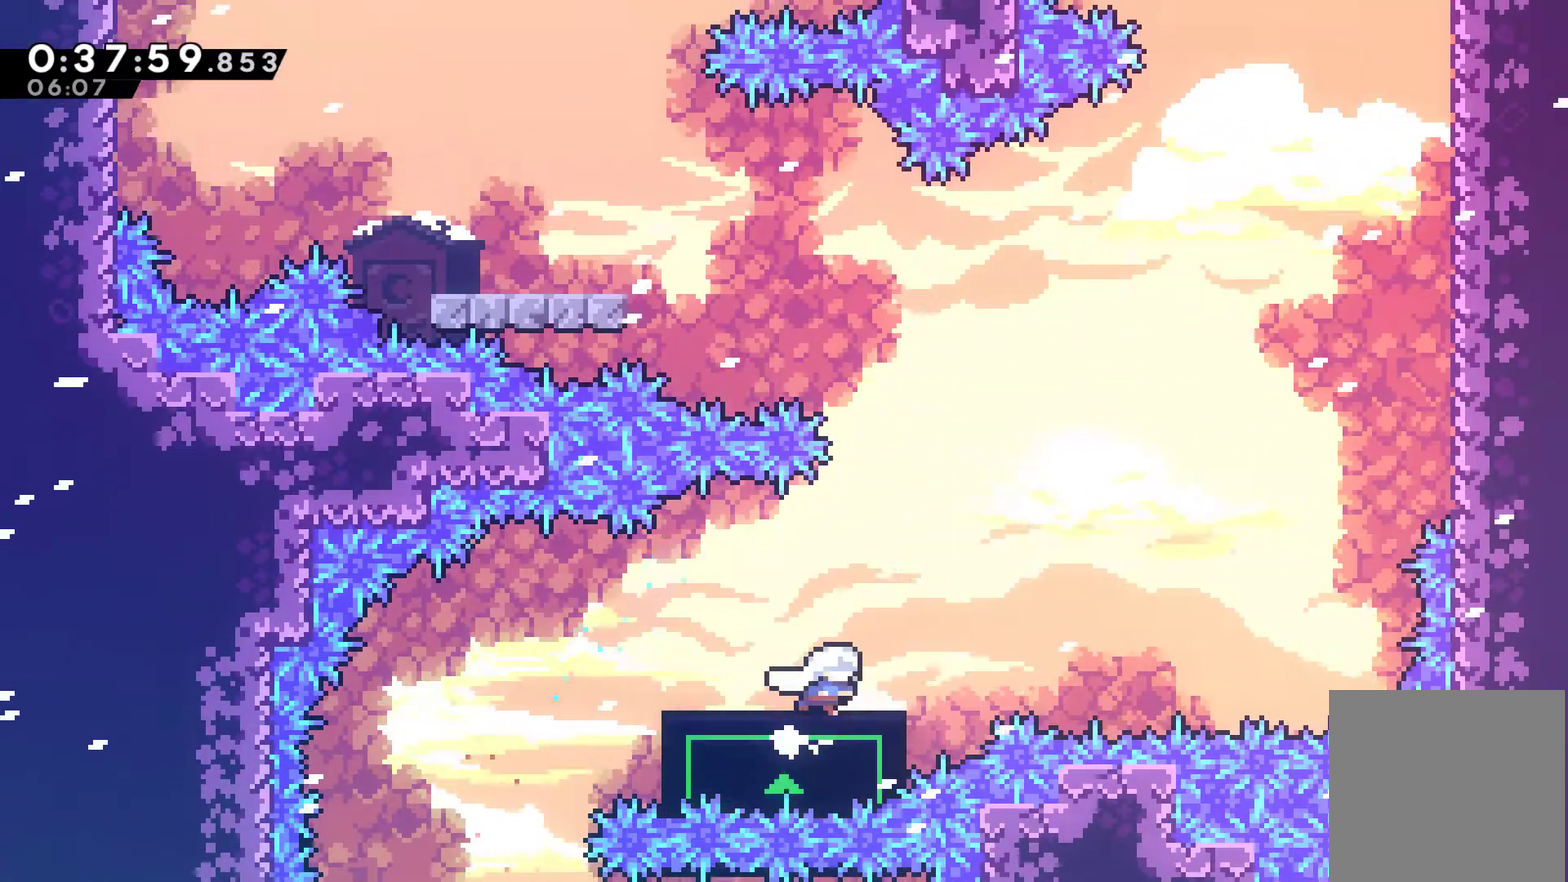
{"buttons": [], "left_stick": "center", "events": [[133, "DPAD_RIGHT", "up"]]}
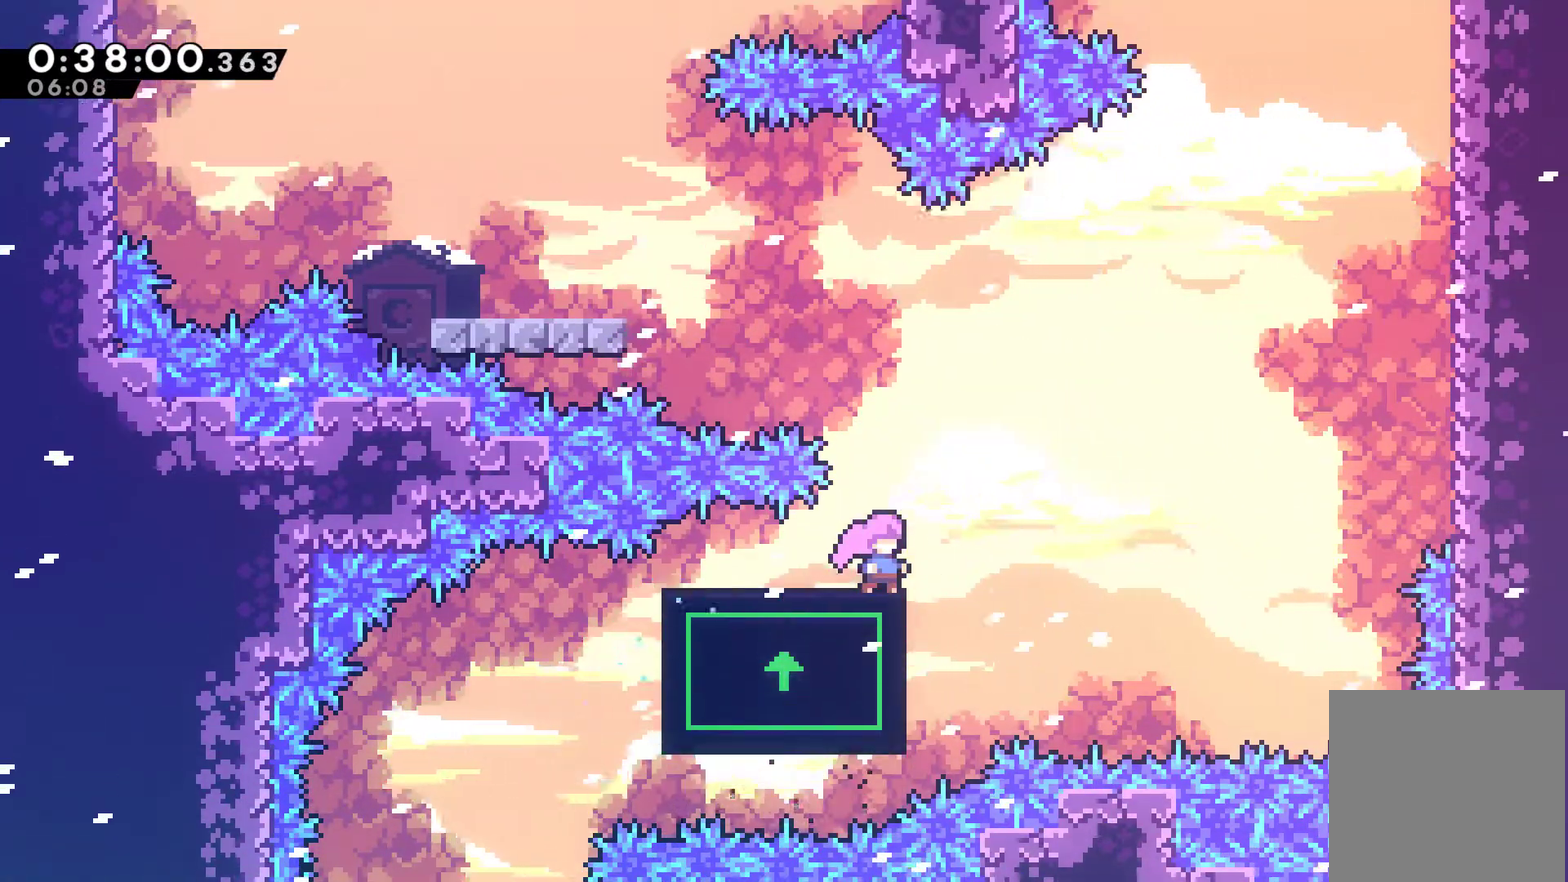
{"buttons": [], "left_stick": "center", "events": []}
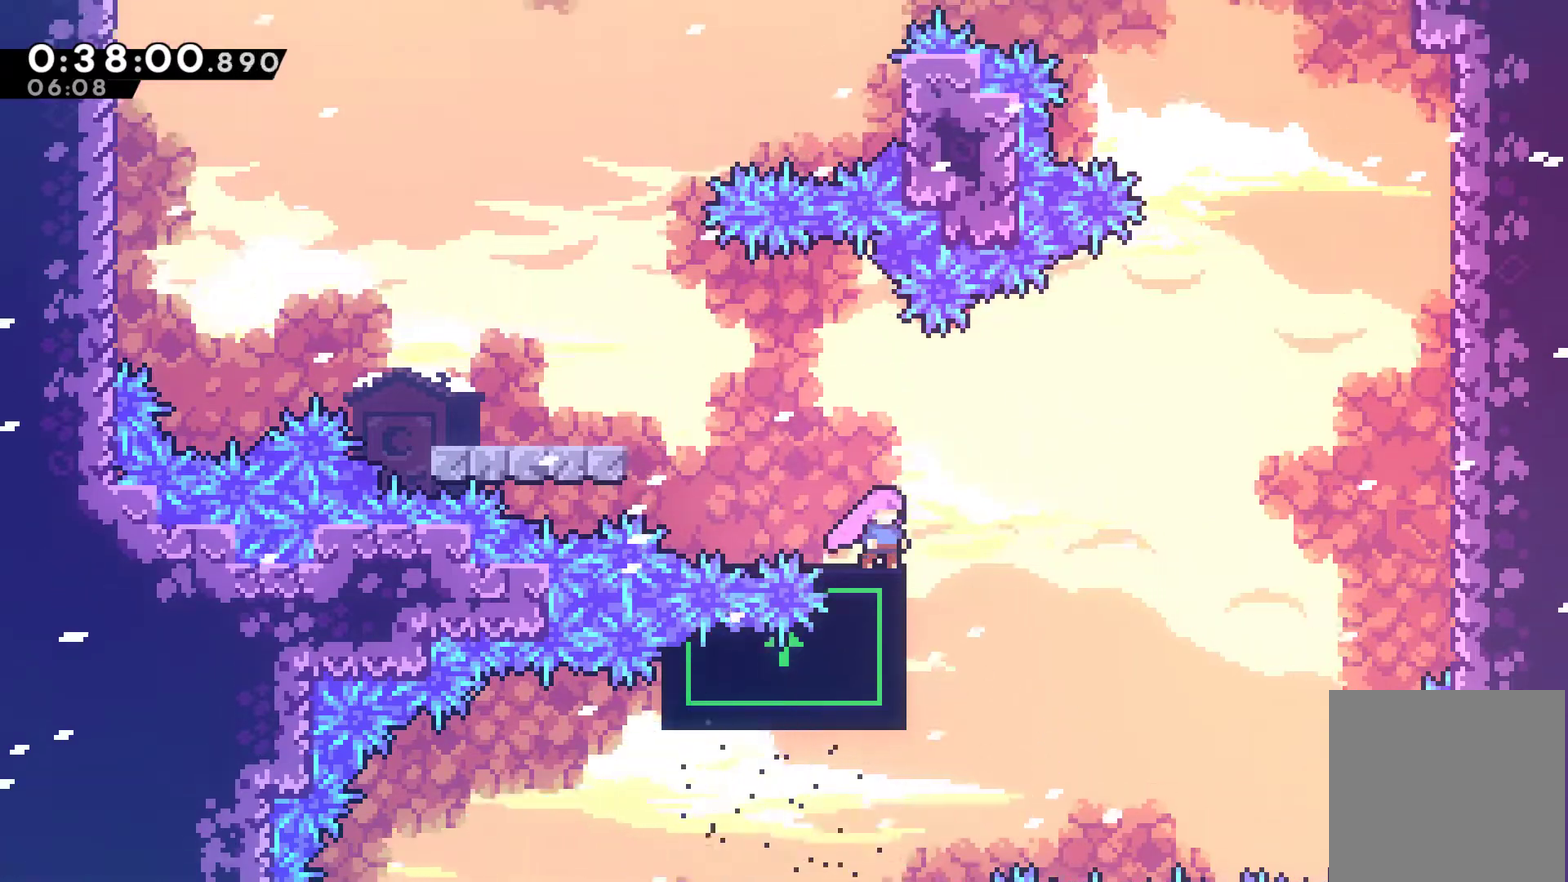
{"buttons": ["DPAD_LEFT"], "left_stick": "center", "events": [[100, "DPAD_LEFT", "down"]]}
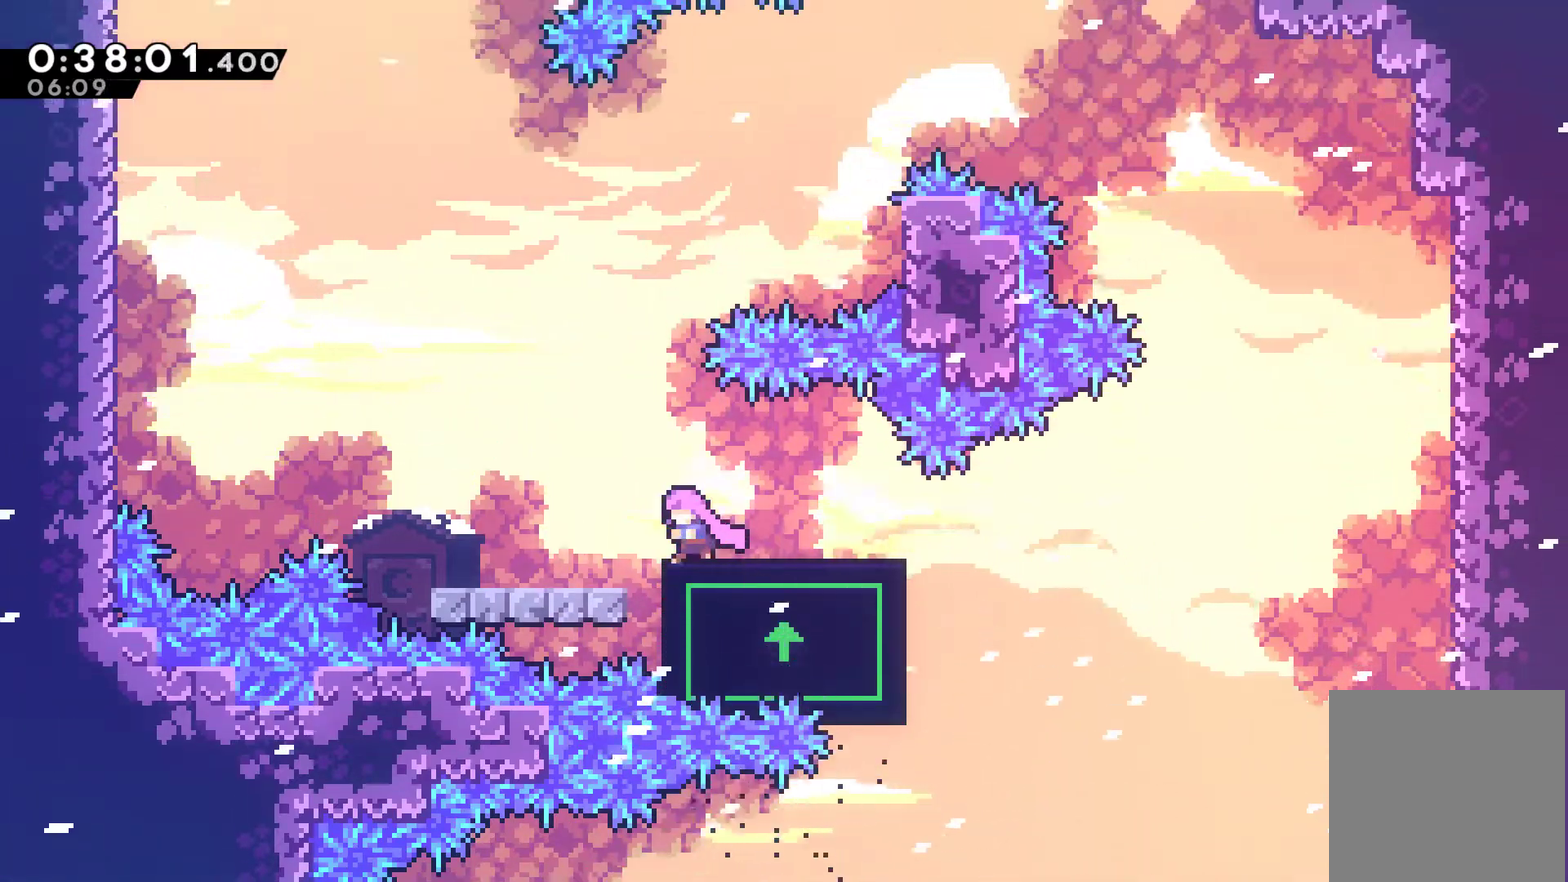
{"buttons": [], "left_stick": "center", "events": [[33, "DPAD_LEFT", "up"]]}
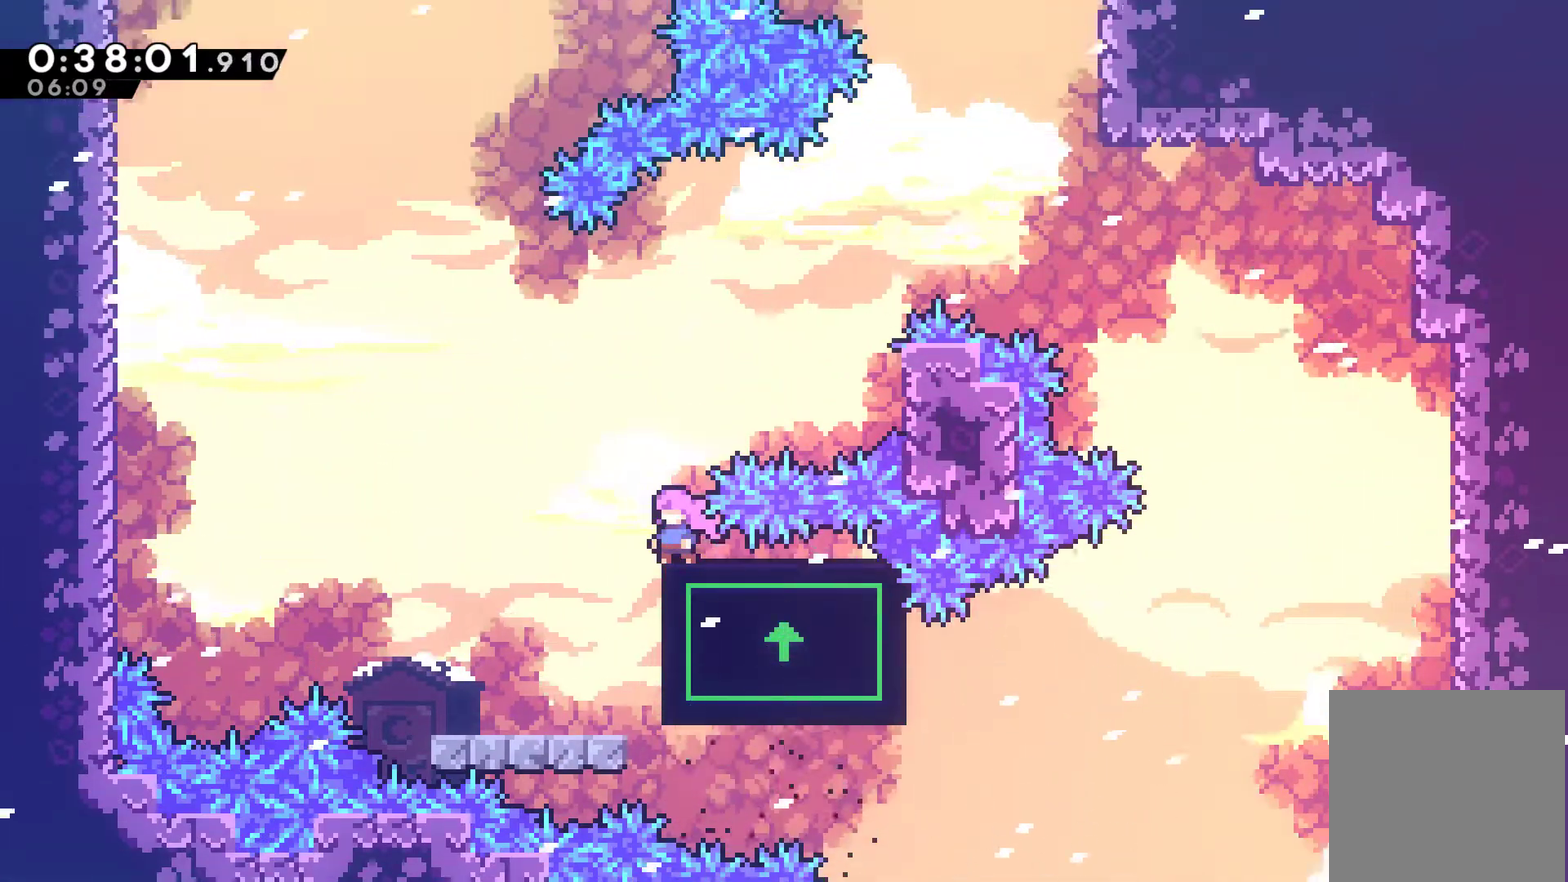
{"buttons": ["DPAD_RIGHT"], "left_stick": "center", "events": [[500, "DPAD_RIGHT", "down"]]}
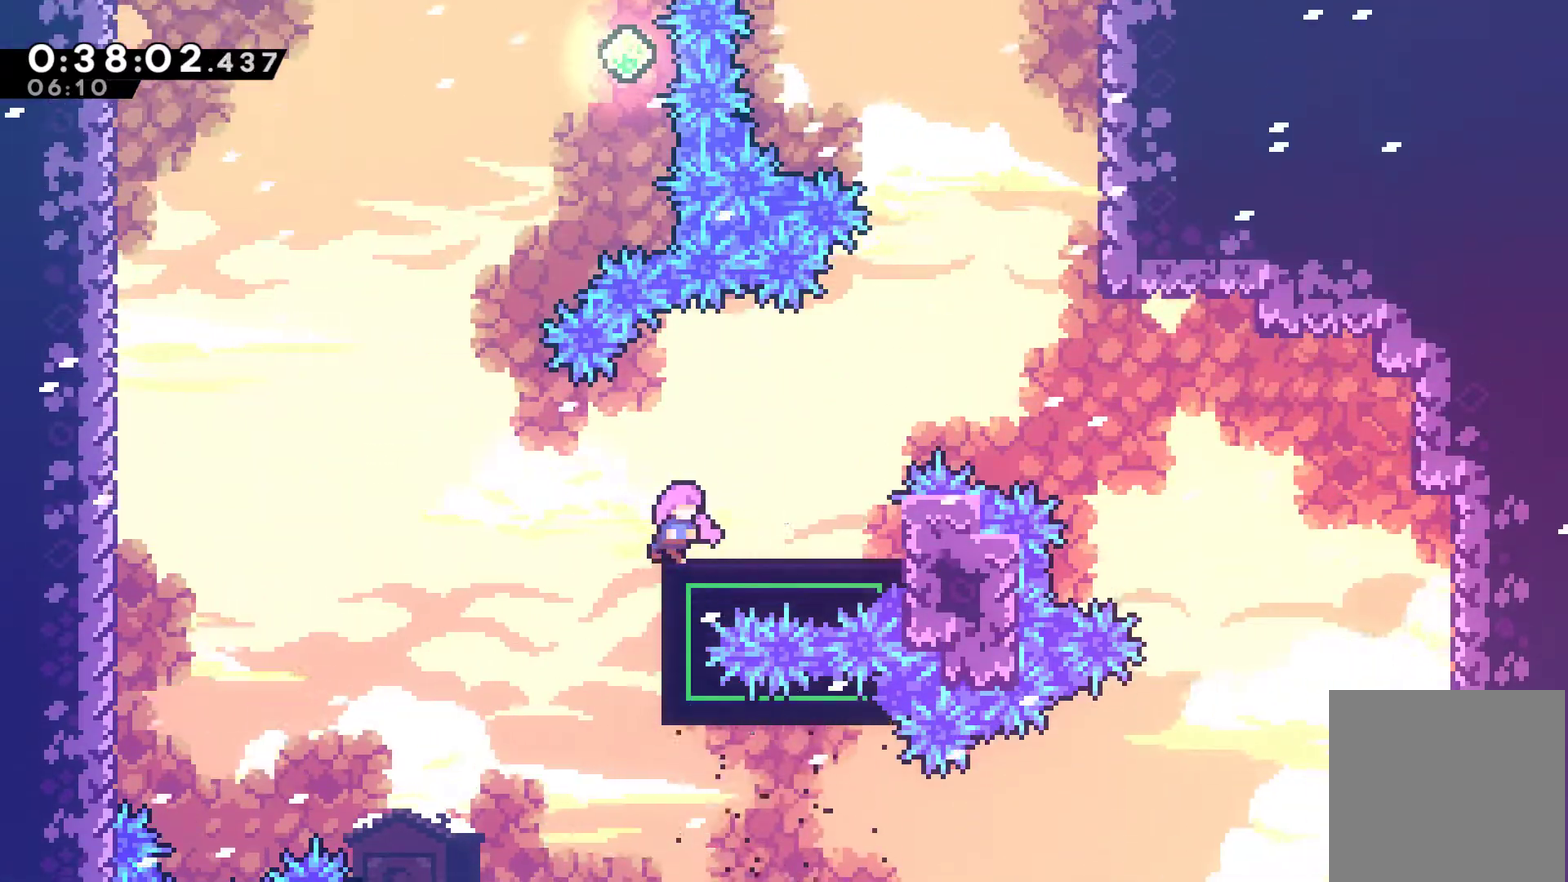
{"buttons": ["DPAD_RIGHT"], "left_stick": "center", "events": []}